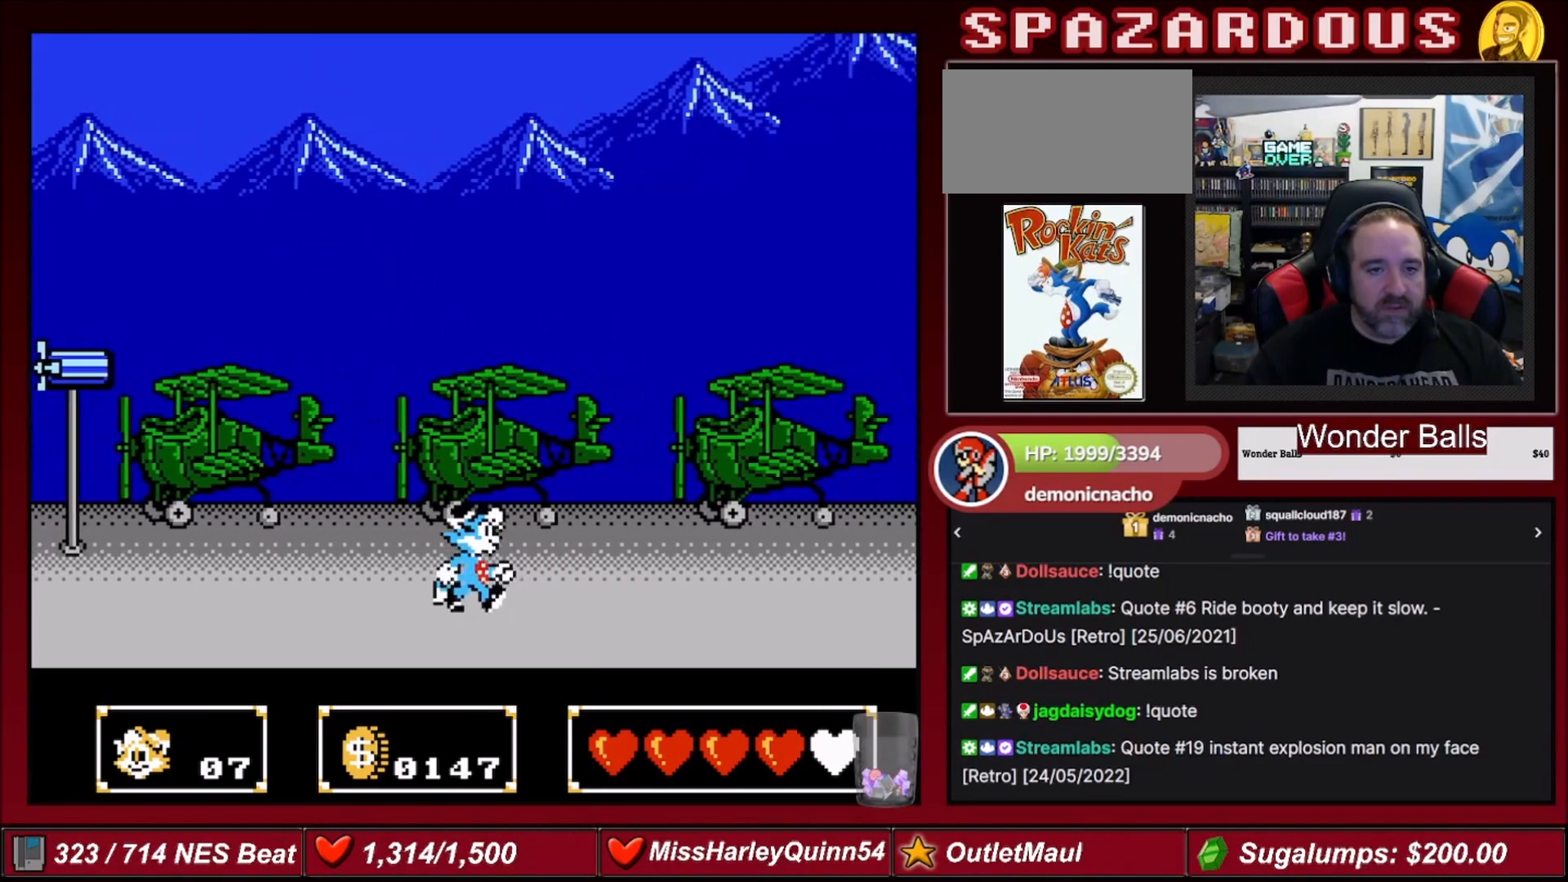
Gameplay with a controller (Nintendo layout); each line is a JSON object with the inputs held at the frame after it. "events" lists button and stick changes between this image and that frame as [ms after this image, input, new state], when the widget could be followed in between. Not read: L3 R3.
{"buttons": ["DPAD_RIGHT"], "events": []}
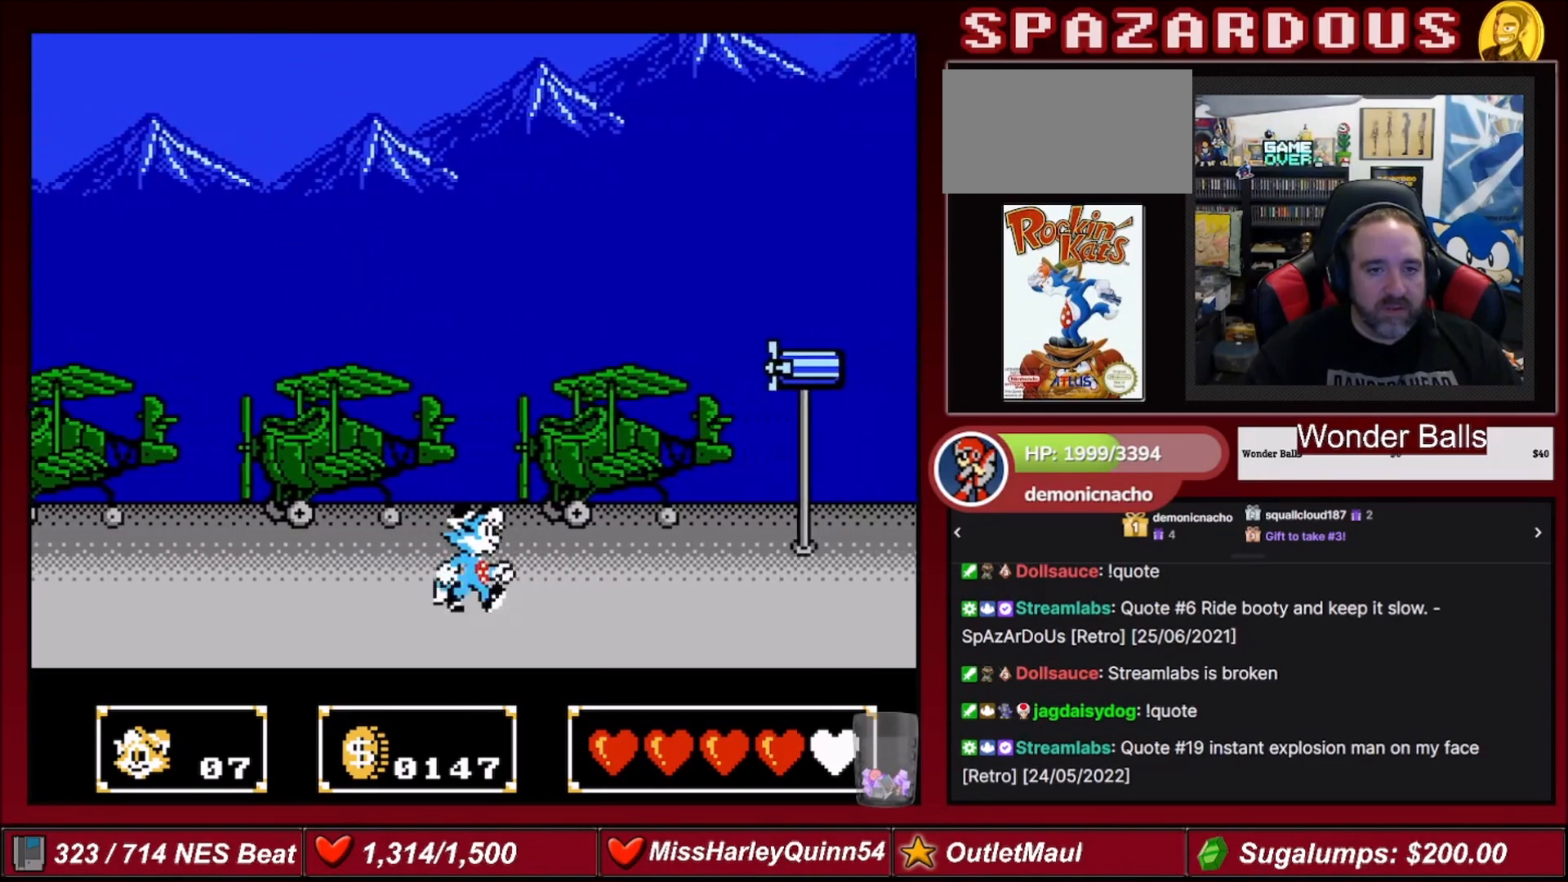
{"buttons": ["B", "DPAD_RIGHT"], "events": [[100, "B", "down"]]}
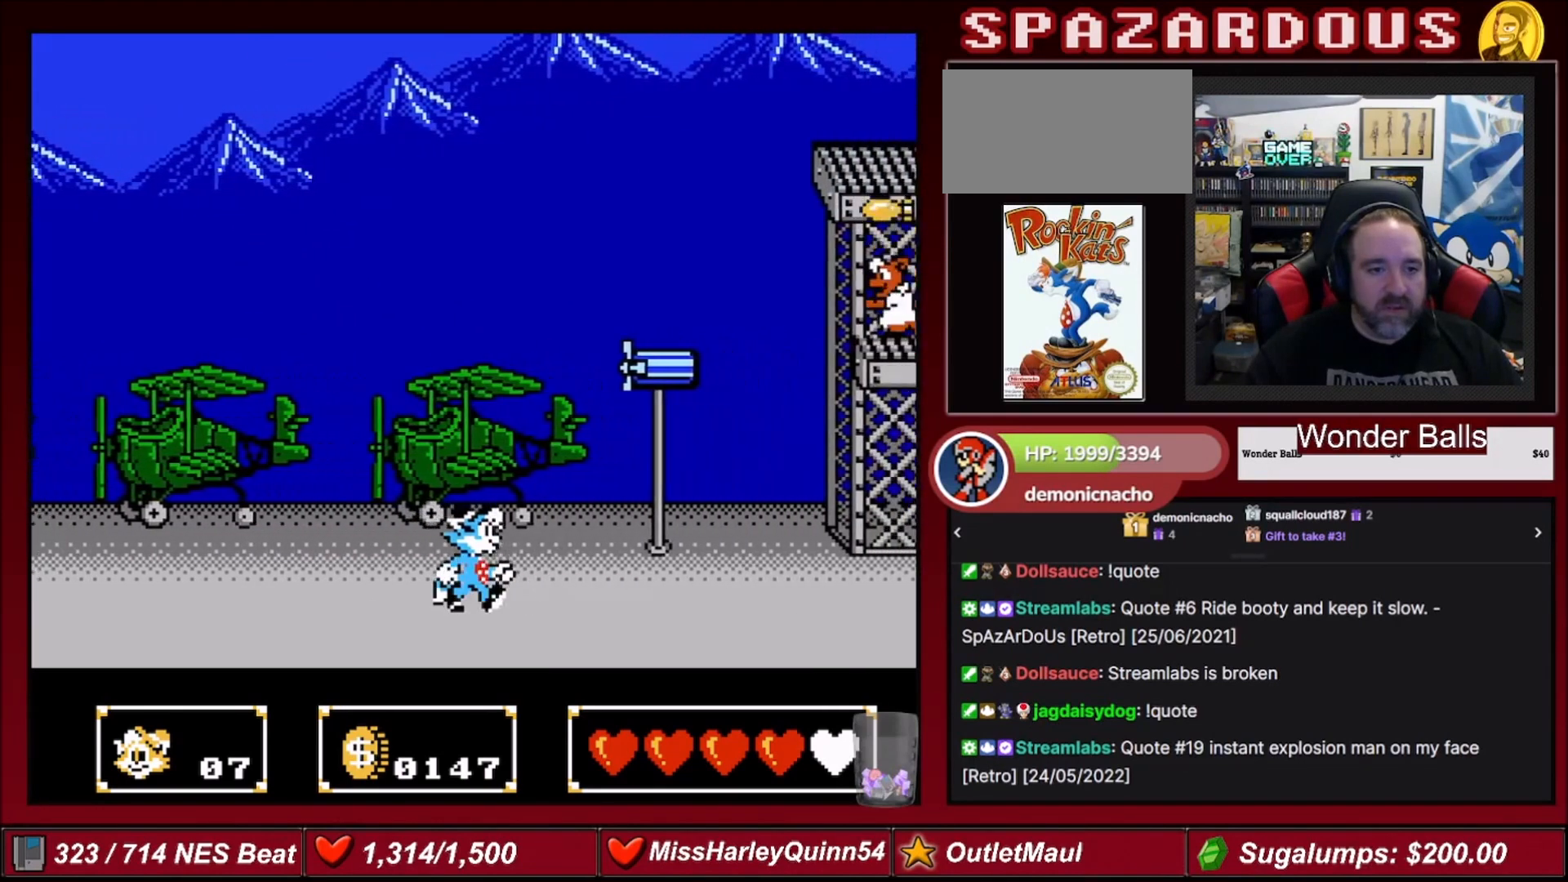
{"buttons": ["B"], "events": [[367, "DPAD_RIGHT", "up"]]}
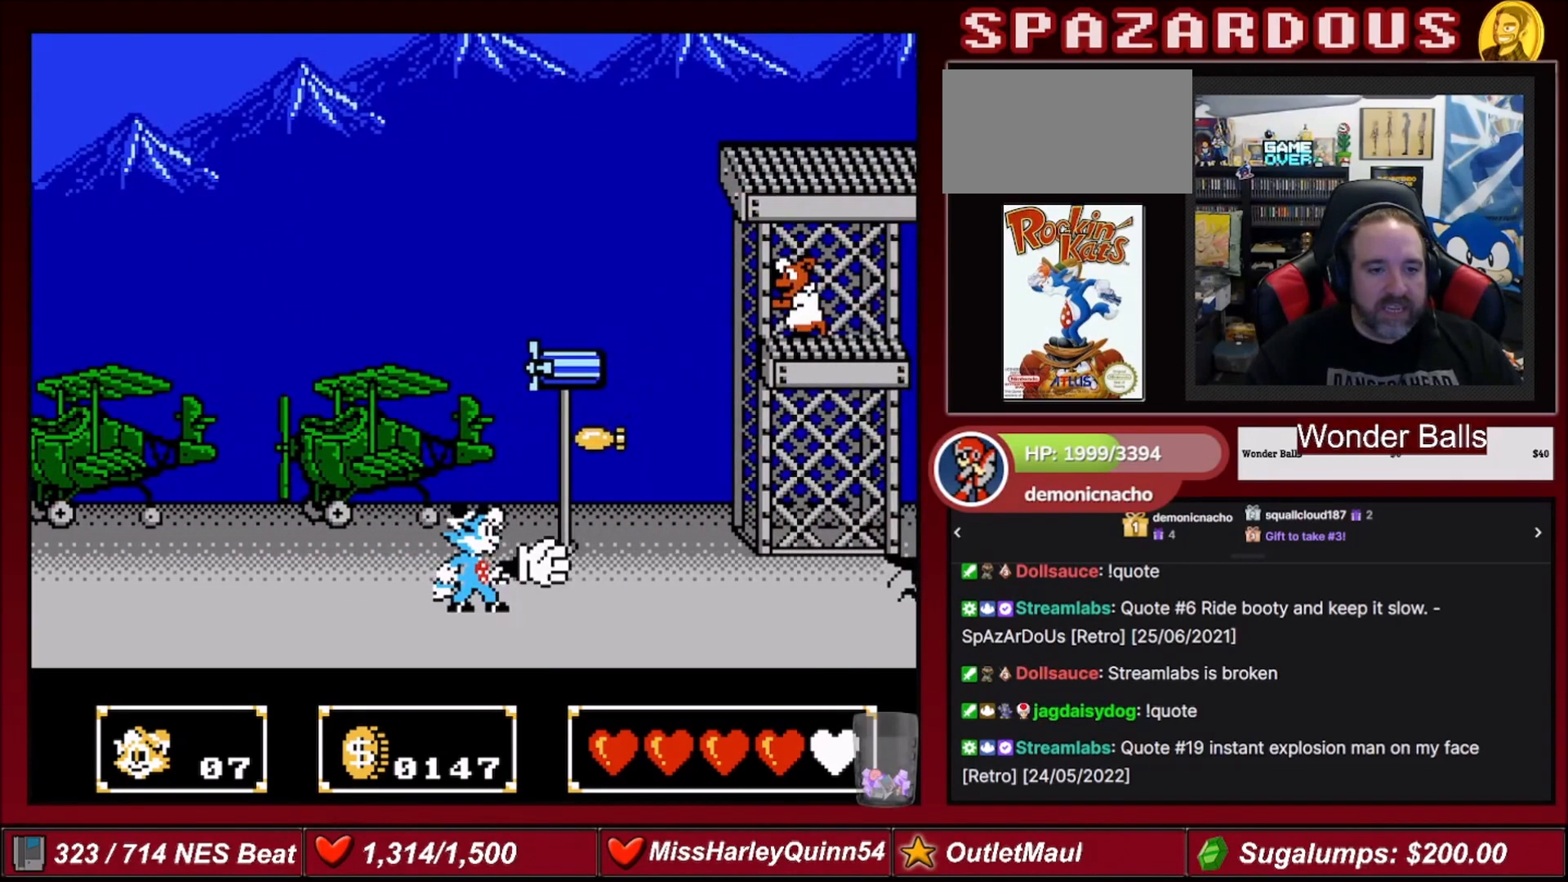
{"buttons": ["B"], "events": []}
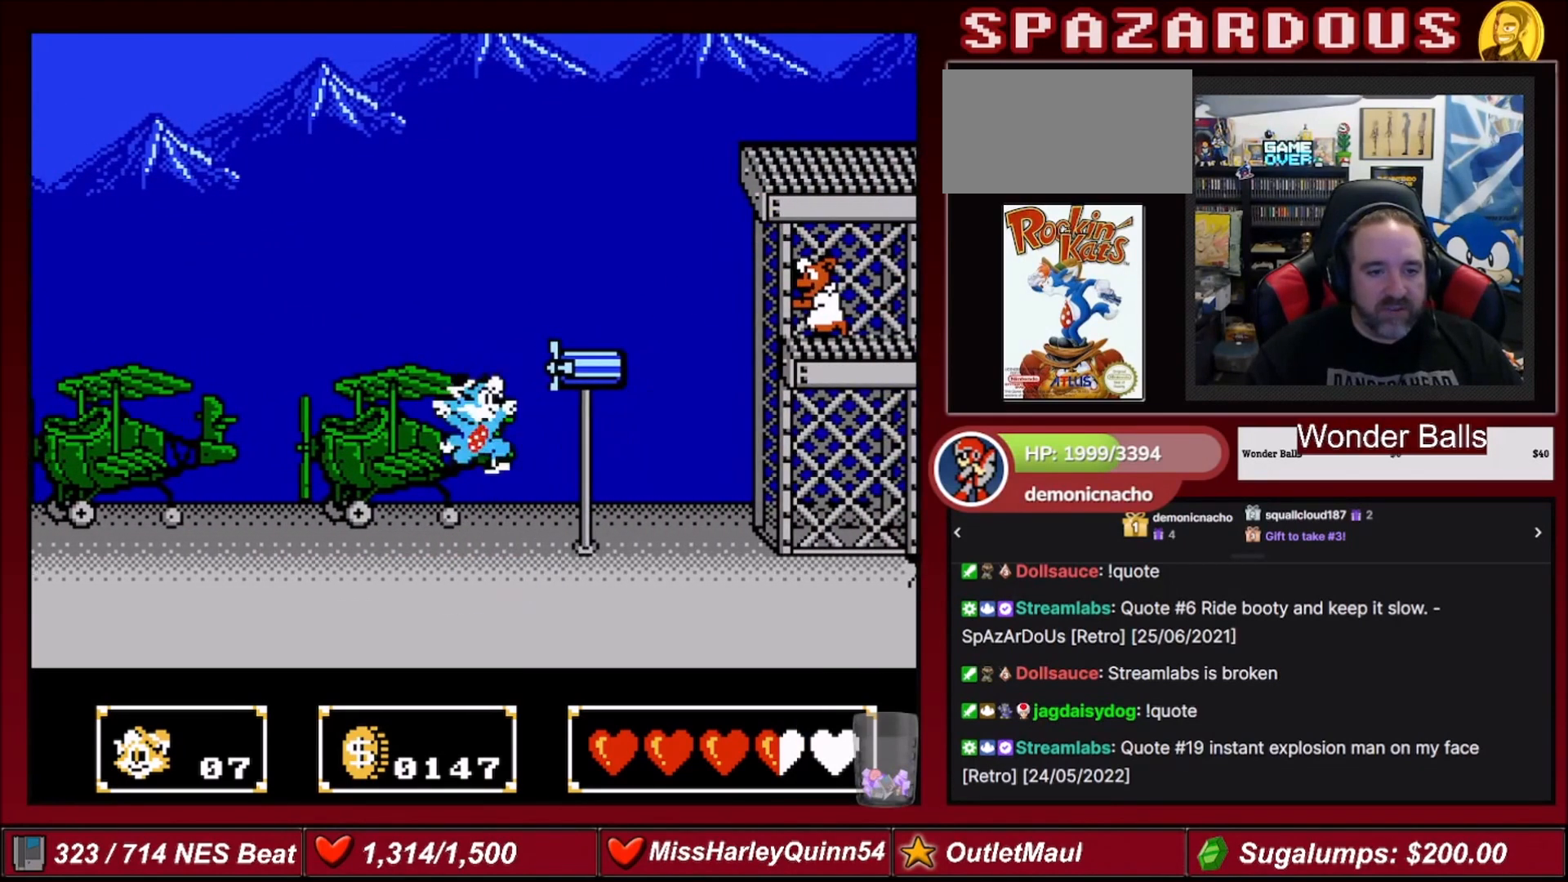
{"buttons": ["DPAD_RIGHT"], "events": [[166, "DPAD_RIGHT", "down"], [267, "B", "up"]]}
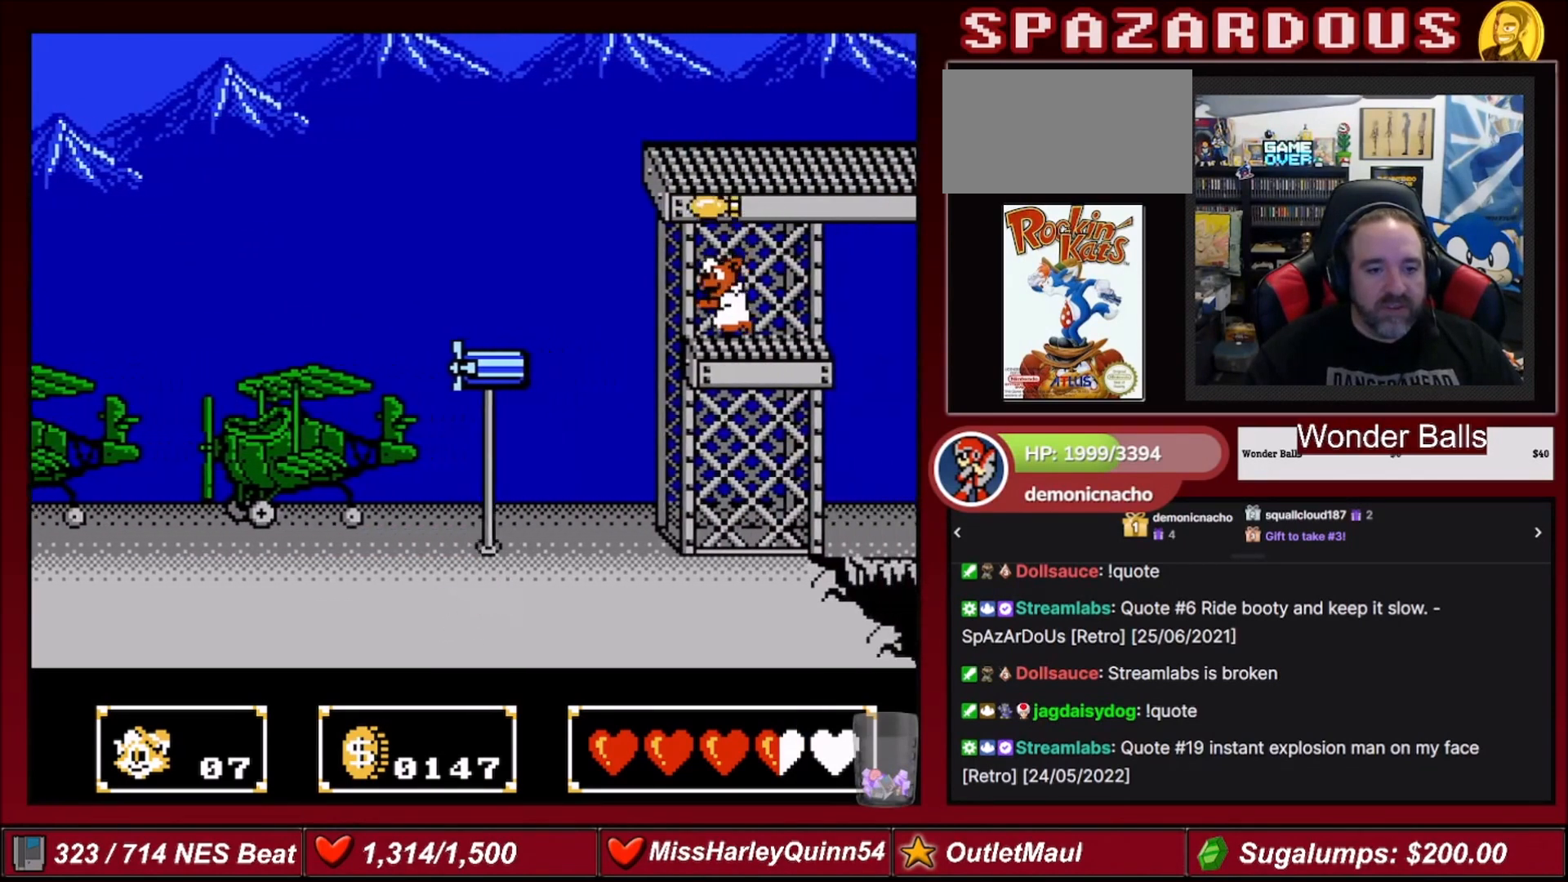
{"buttons": ["DPAD_RIGHT"], "events": []}
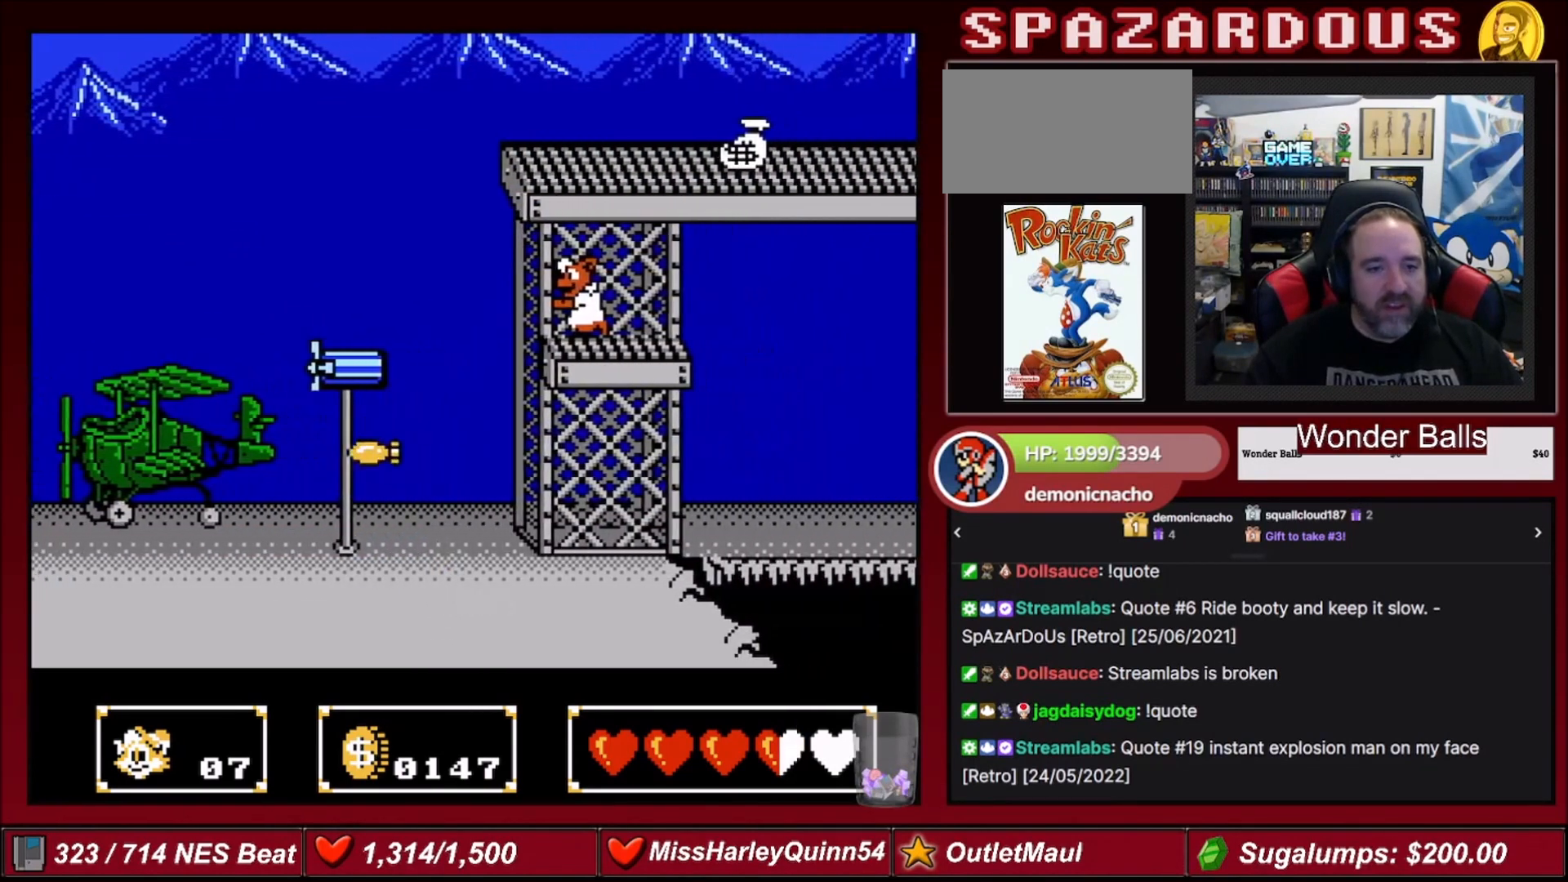
{"buttons": ["DPAD_UP"], "events": [[300, "DPAD_RIGHT", "up"], [400, "A", "down"], [433, "DPAD_UP", "down"], [467, "A", "up"]]}
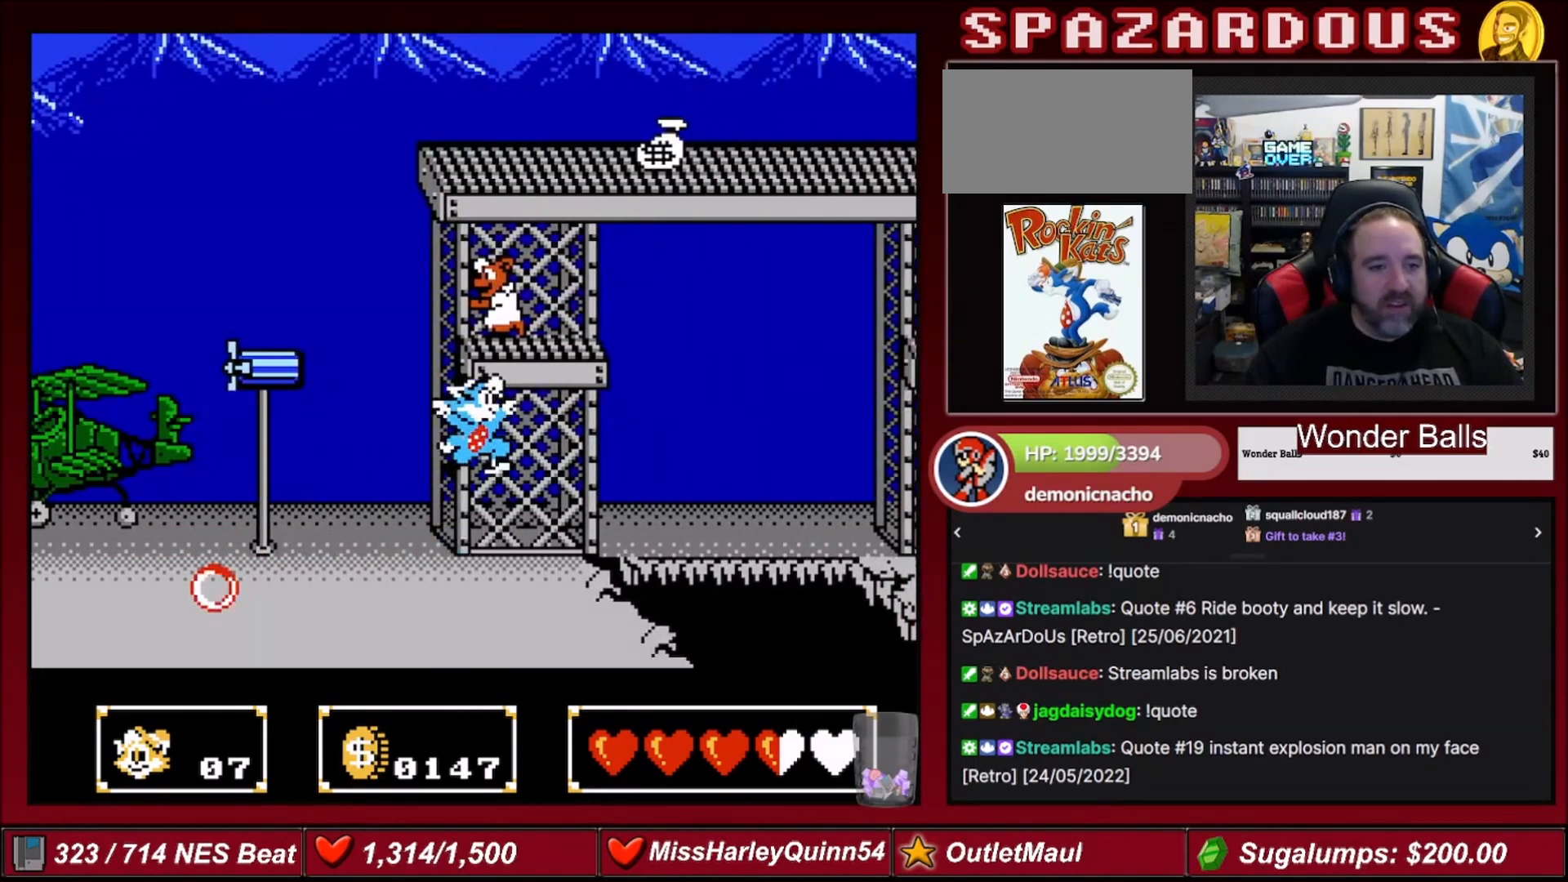
{"buttons": [], "events": [[67, "B", "down"], [167, "B", "up"], [234, "DPAD_UP", "up"]]}
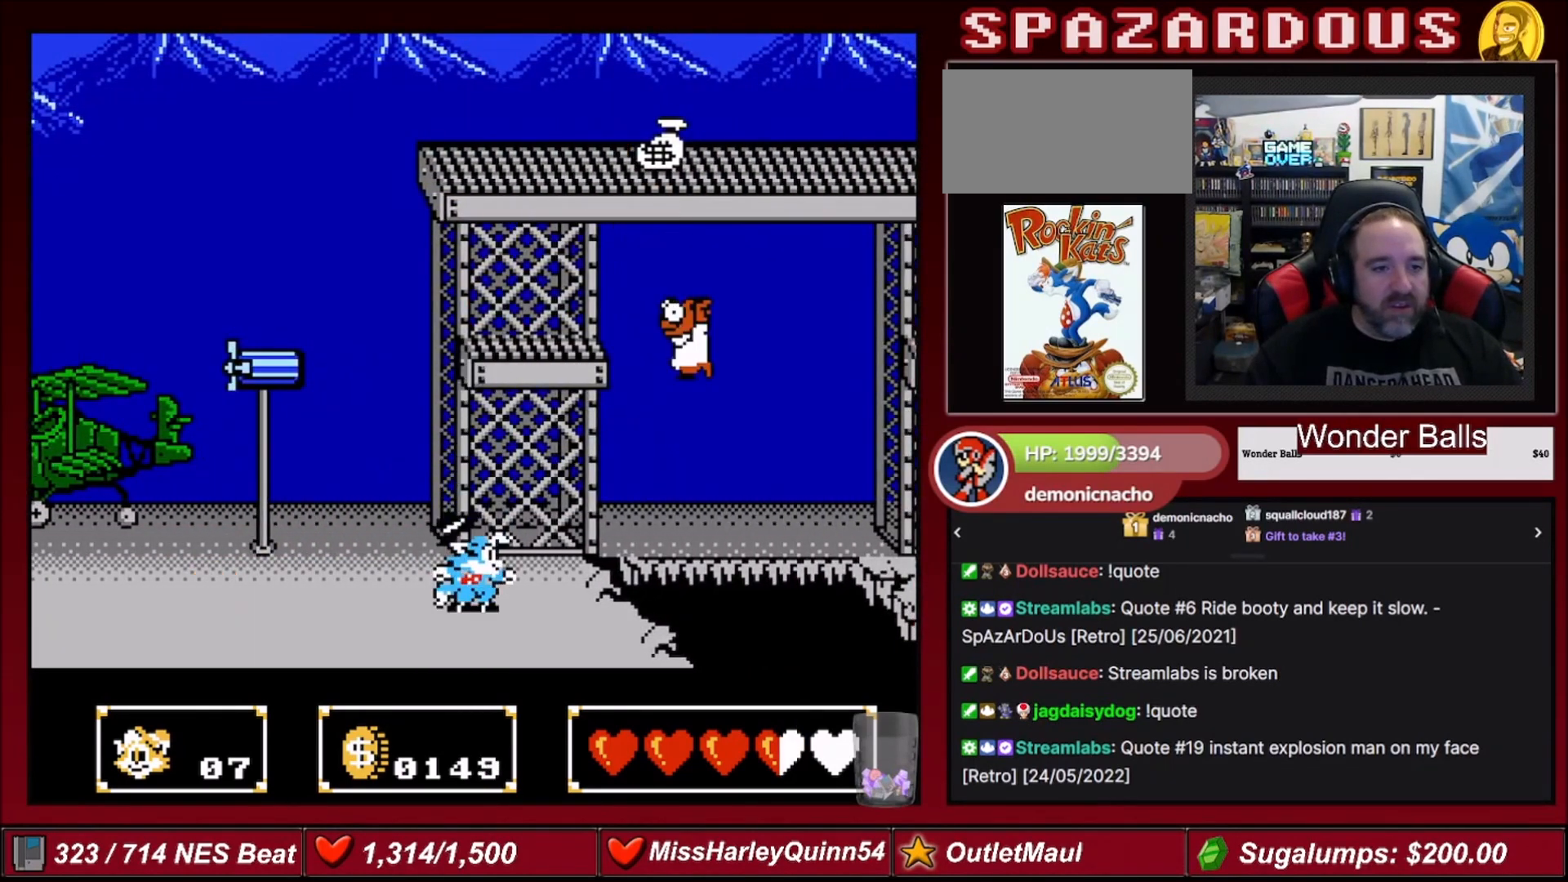
{"buttons": ["DPAD_DOWN"], "events": [[166, "DPAD_RIGHT", "down"], [267, "DPAD_RIGHT", "up"], [367, "A", "down"], [467, "A", "up"], [500, "DPAD_DOWN", "down"]]}
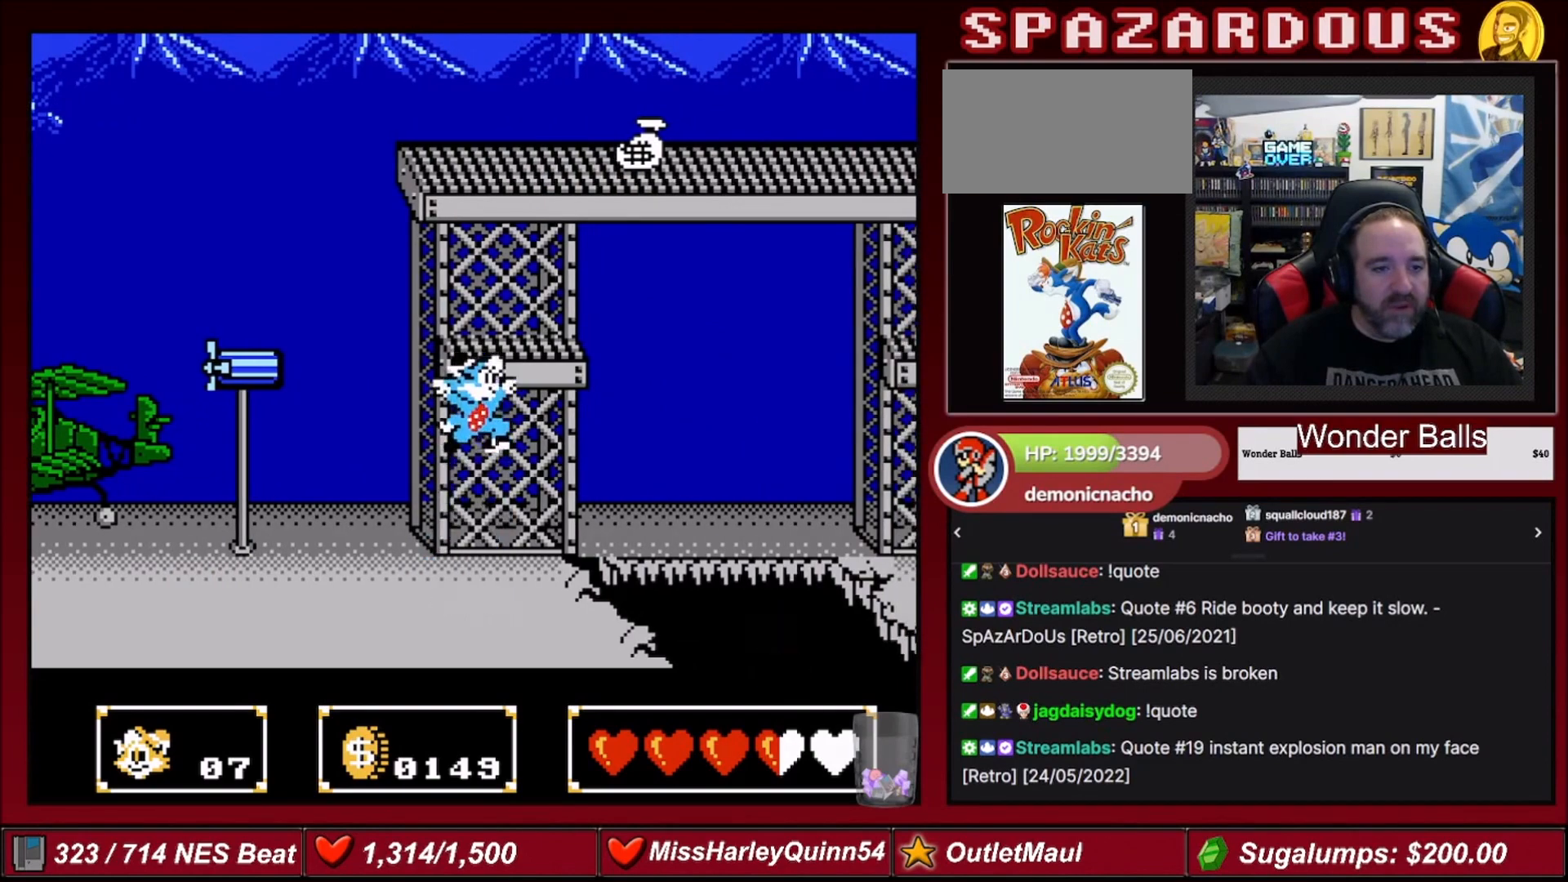
{"buttons": ["B", "DPAD_DOWN"], "events": [[167, "B", "down"]]}
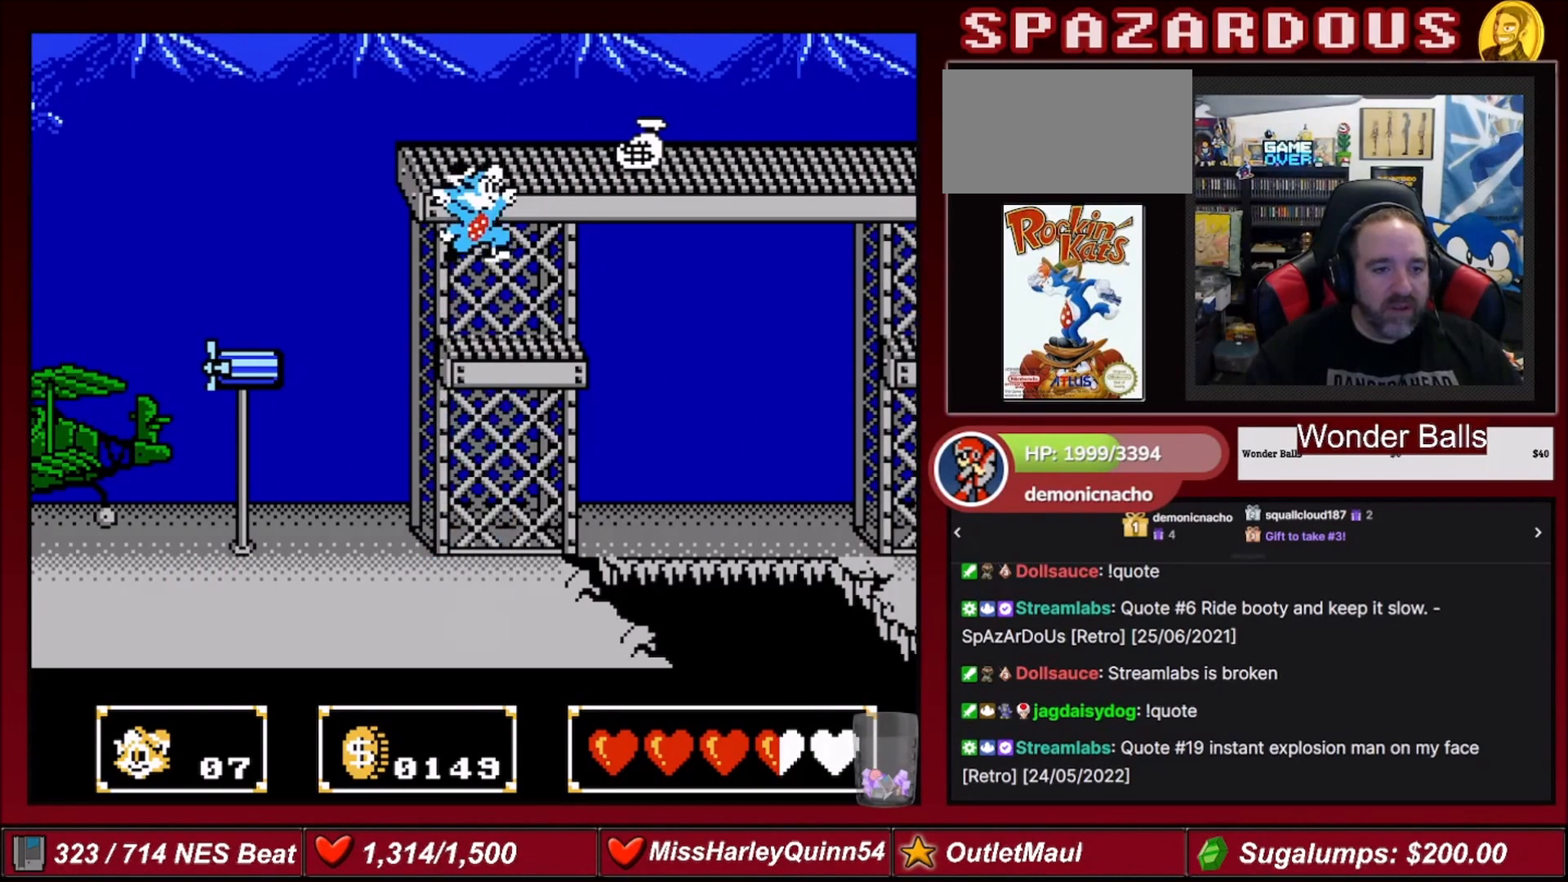
{"buttons": ["A"], "events": [[133, "DPAD_DOWN", "up"], [166, "B", "up"], [433, "A", "down"]]}
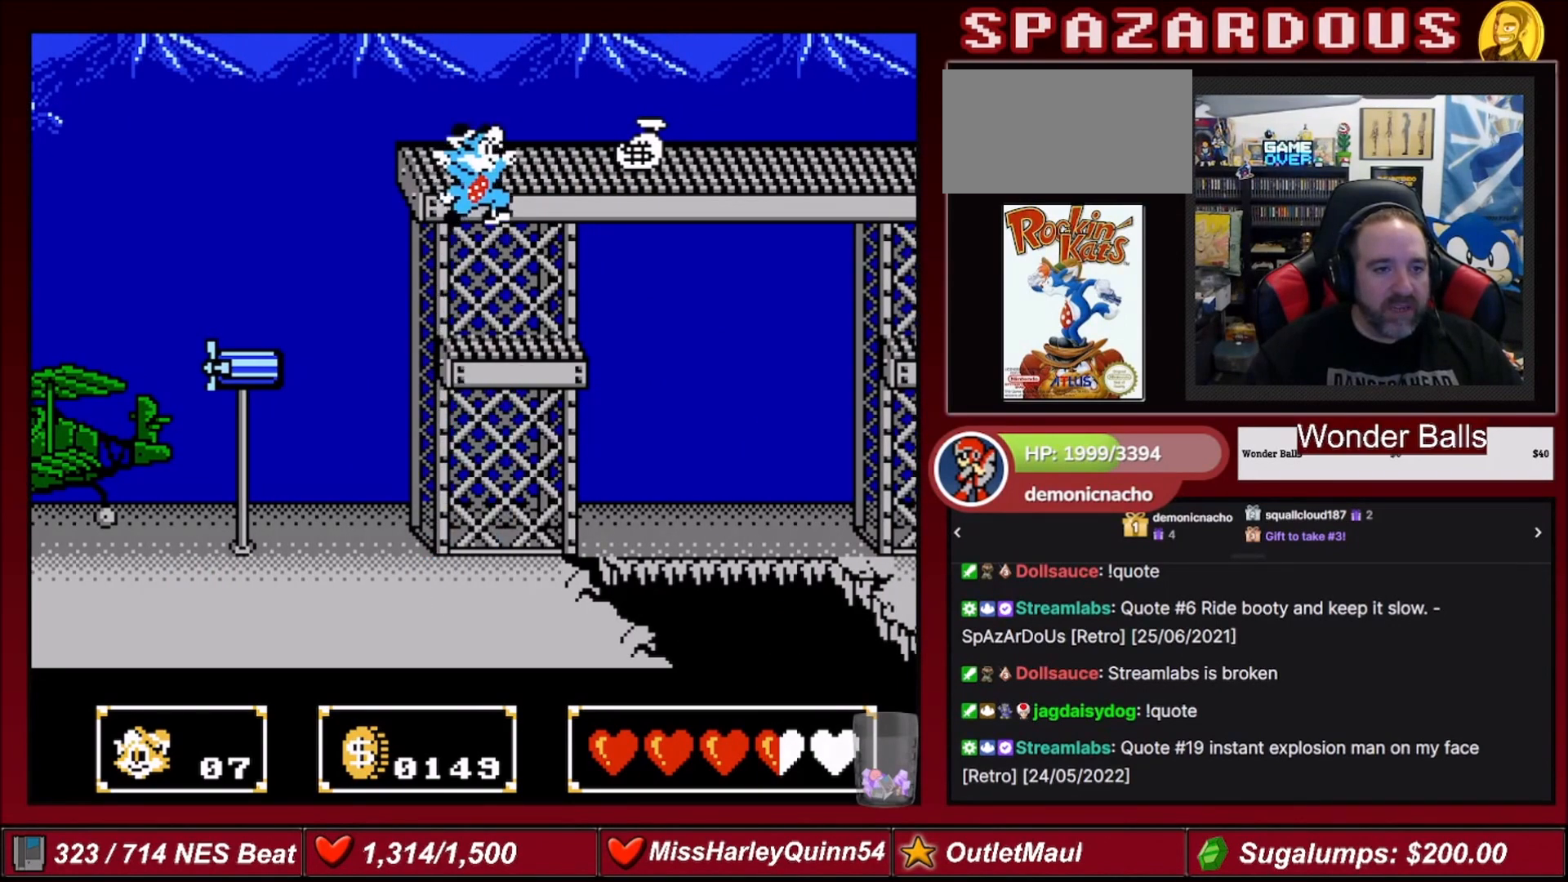
{"buttons": ["DPAD_RIGHT"], "events": [[200, "A", "up"], [200, "DPAD_RIGHT", "down"]]}
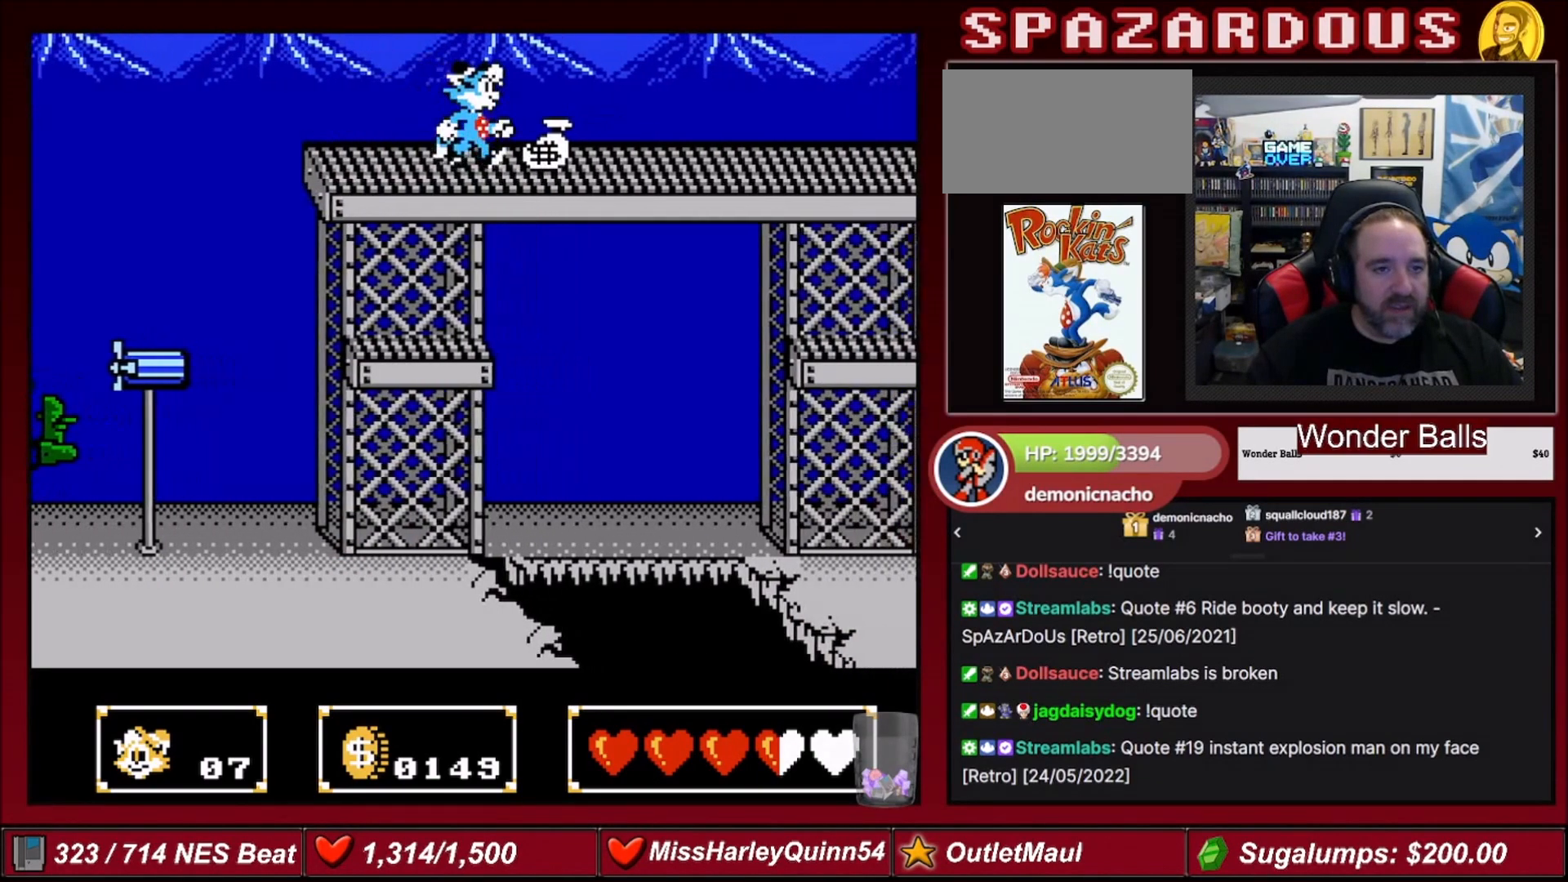
{"buttons": ["DPAD_RIGHT"], "events": []}
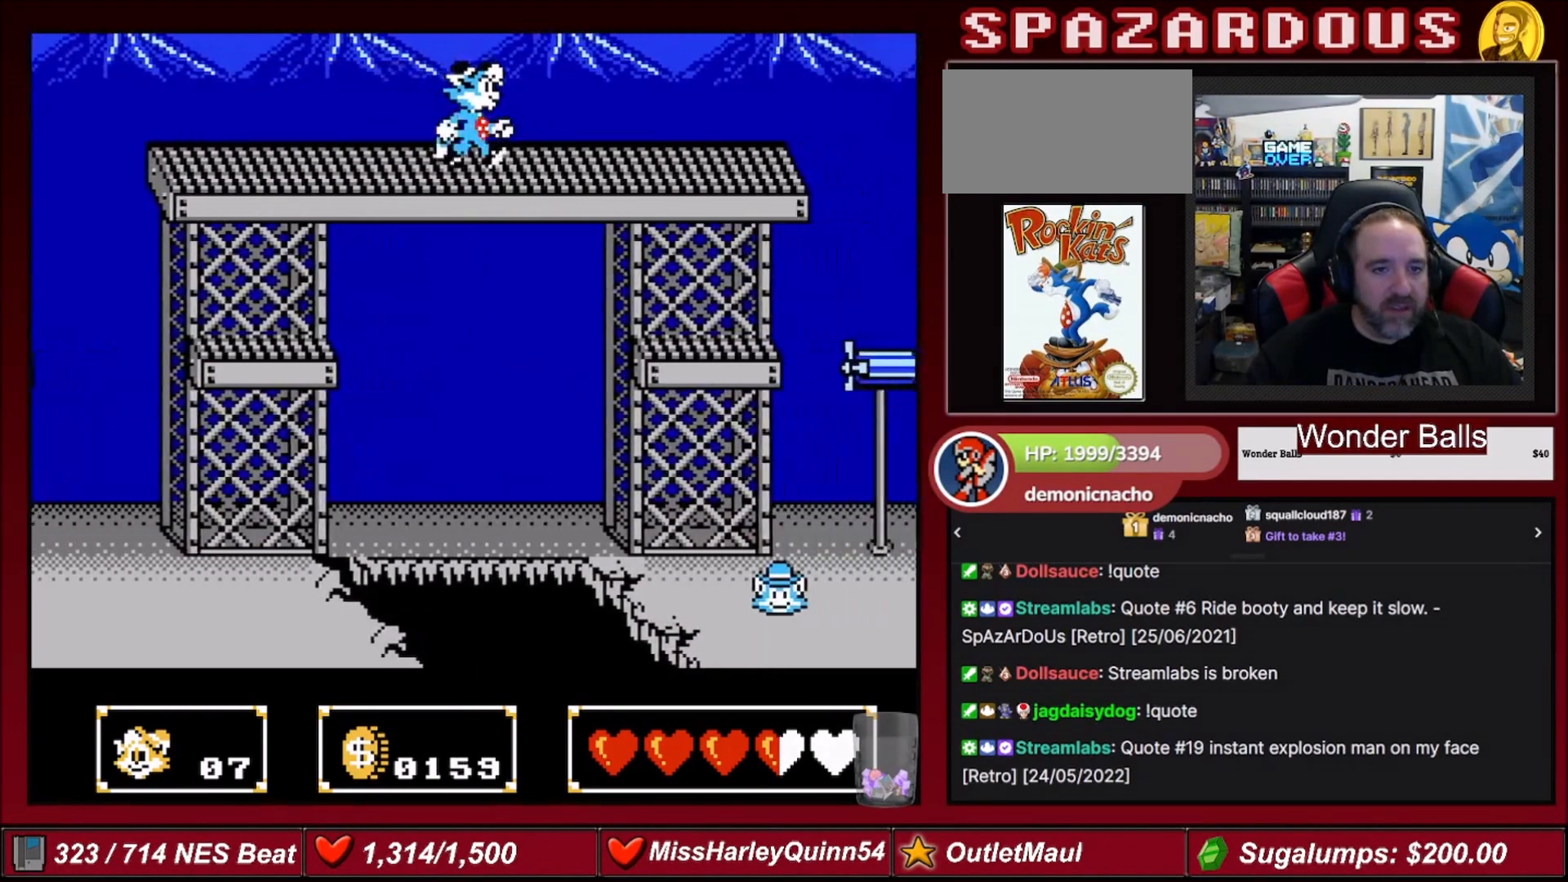
{"buttons": ["DPAD_RIGHT"], "events": []}
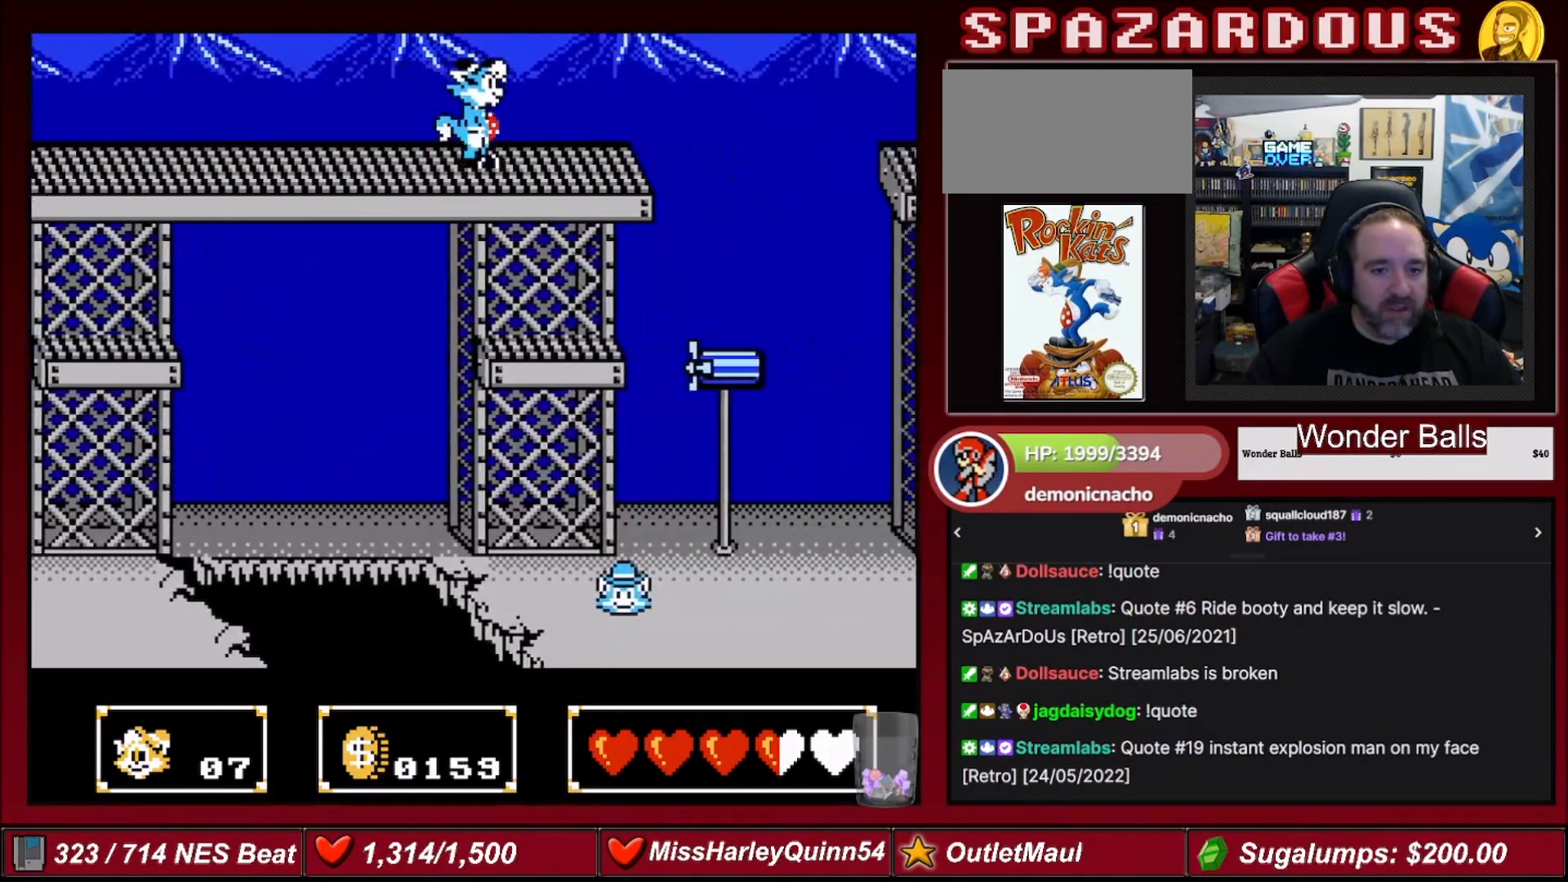
{"buttons": ["DPAD_RIGHT"], "events": []}
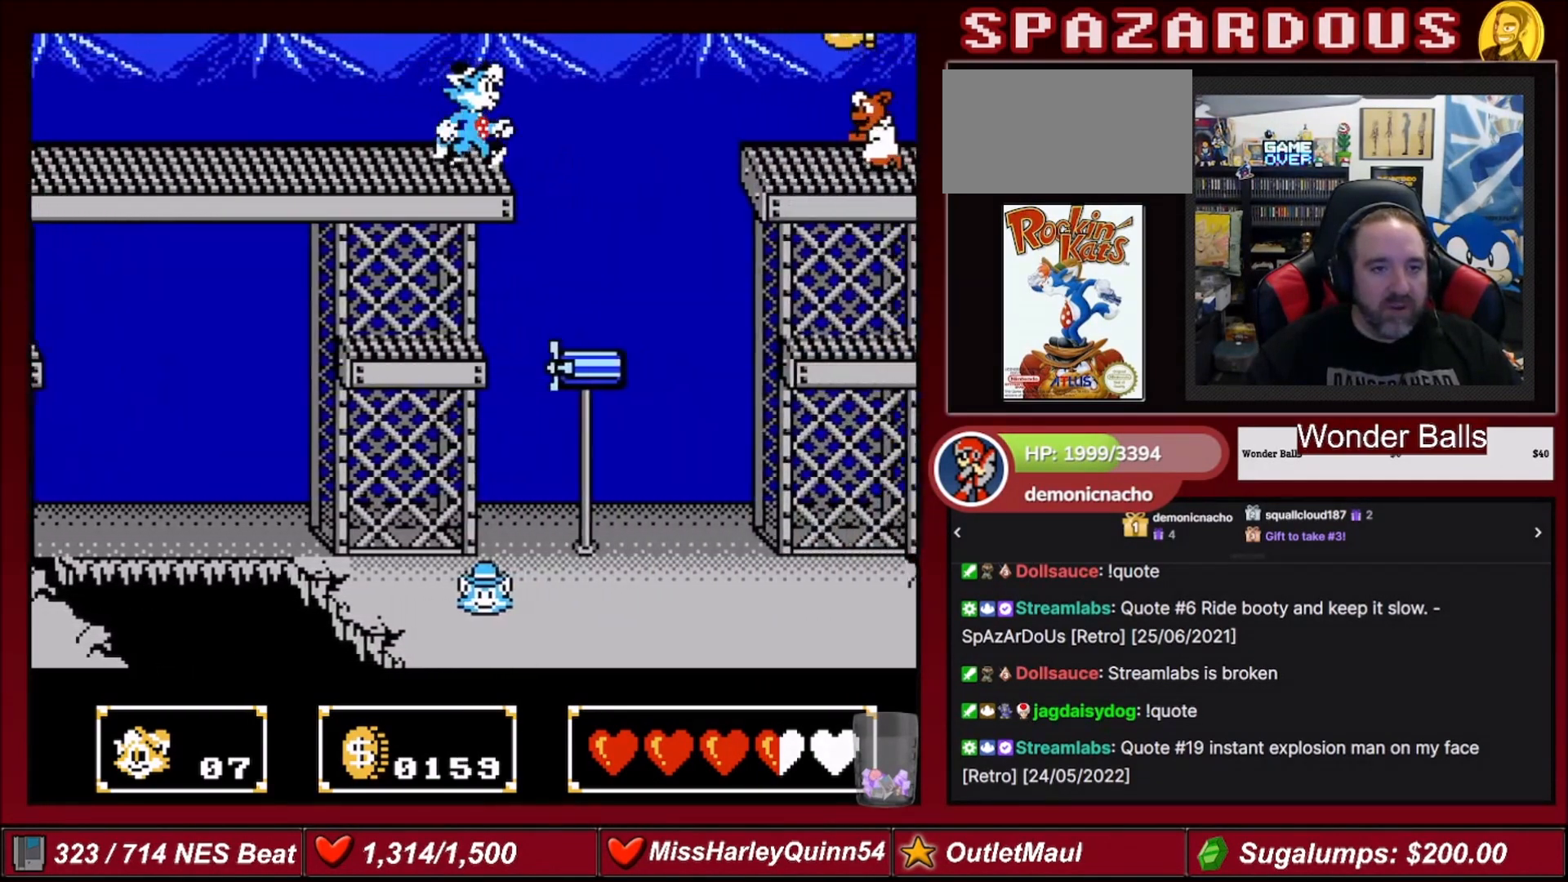
{"buttons": ["DPAD_LEFT"], "events": [[267, "DPAD_RIGHT", "up"], [434, "DPAD_LEFT", "down"]]}
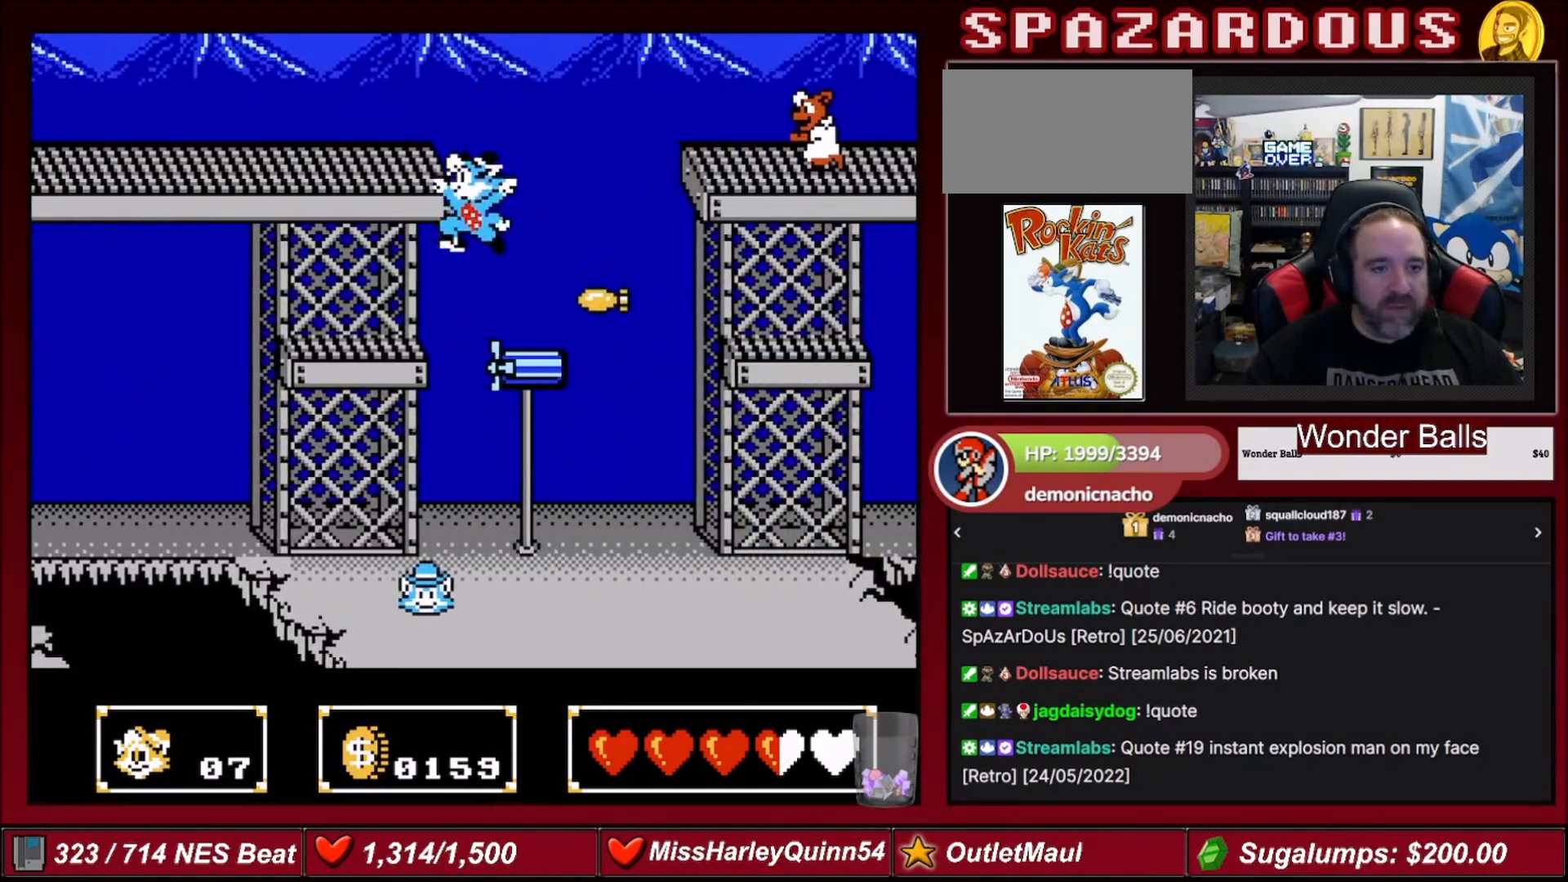
{"buttons": [], "events": [[233, "DPAD_LEFT", "up"]]}
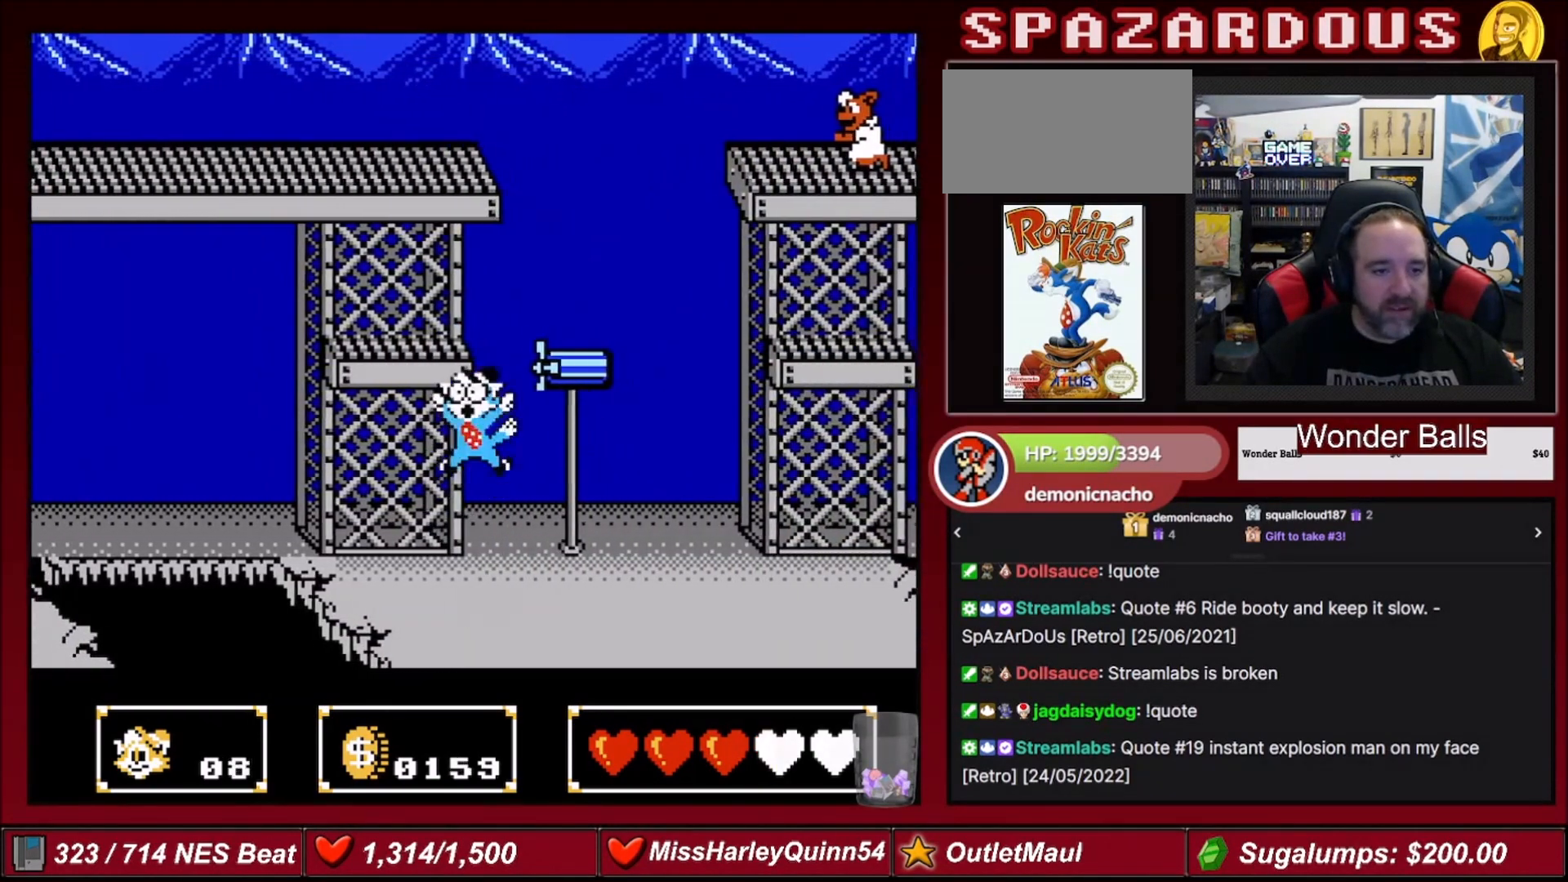
{"buttons": ["DPAD_RIGHT"], "events": [[200, "DPAD_RIGHT", "down"]]}
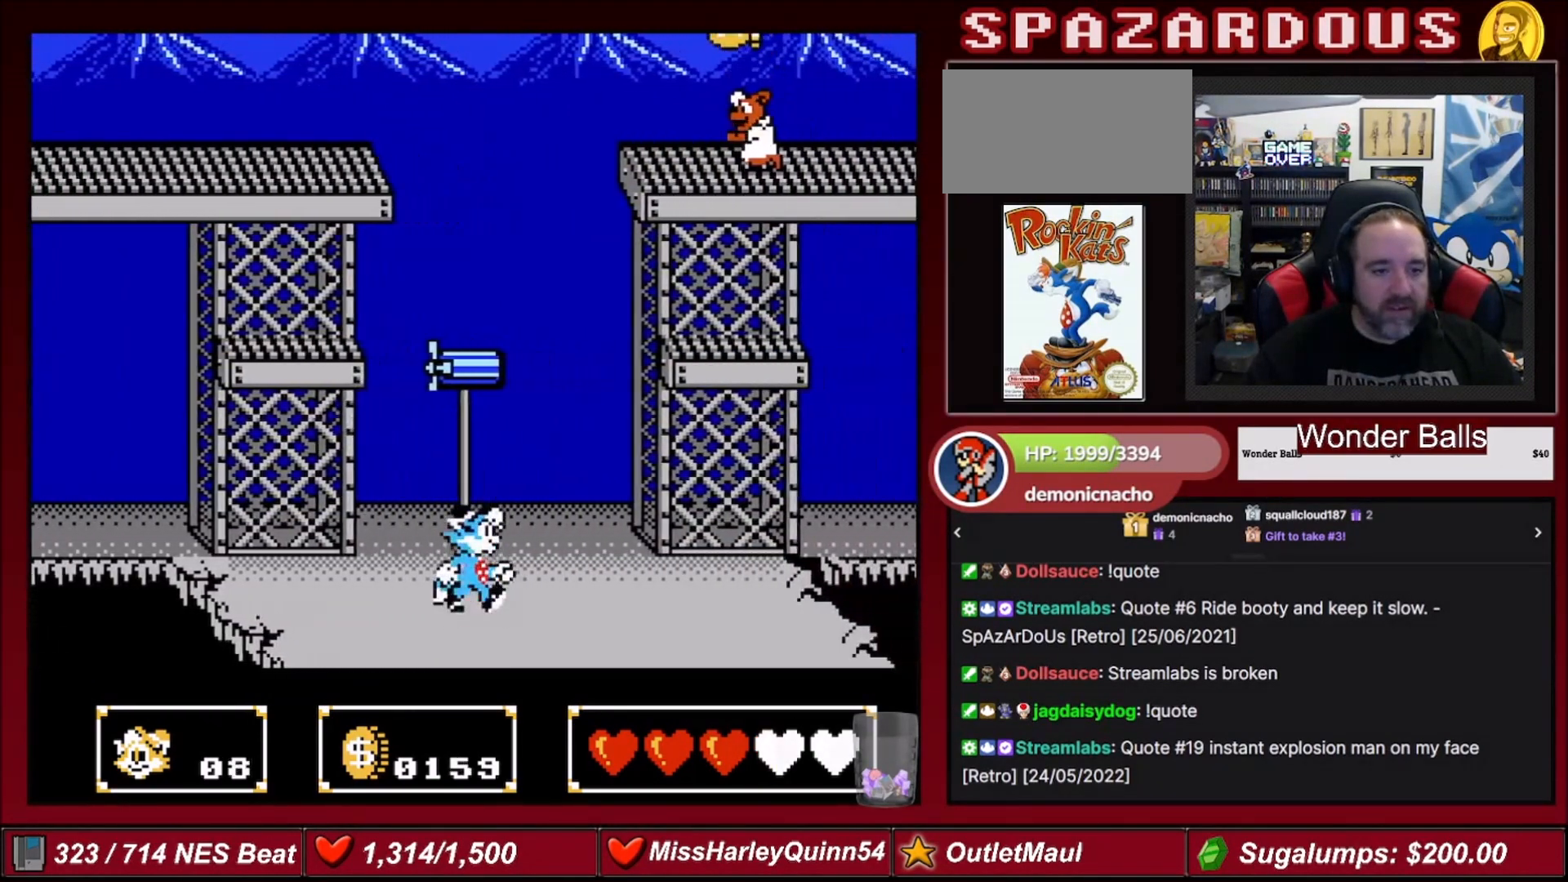
{"buttons": ["DPAD_RIGHT"], "events": []}
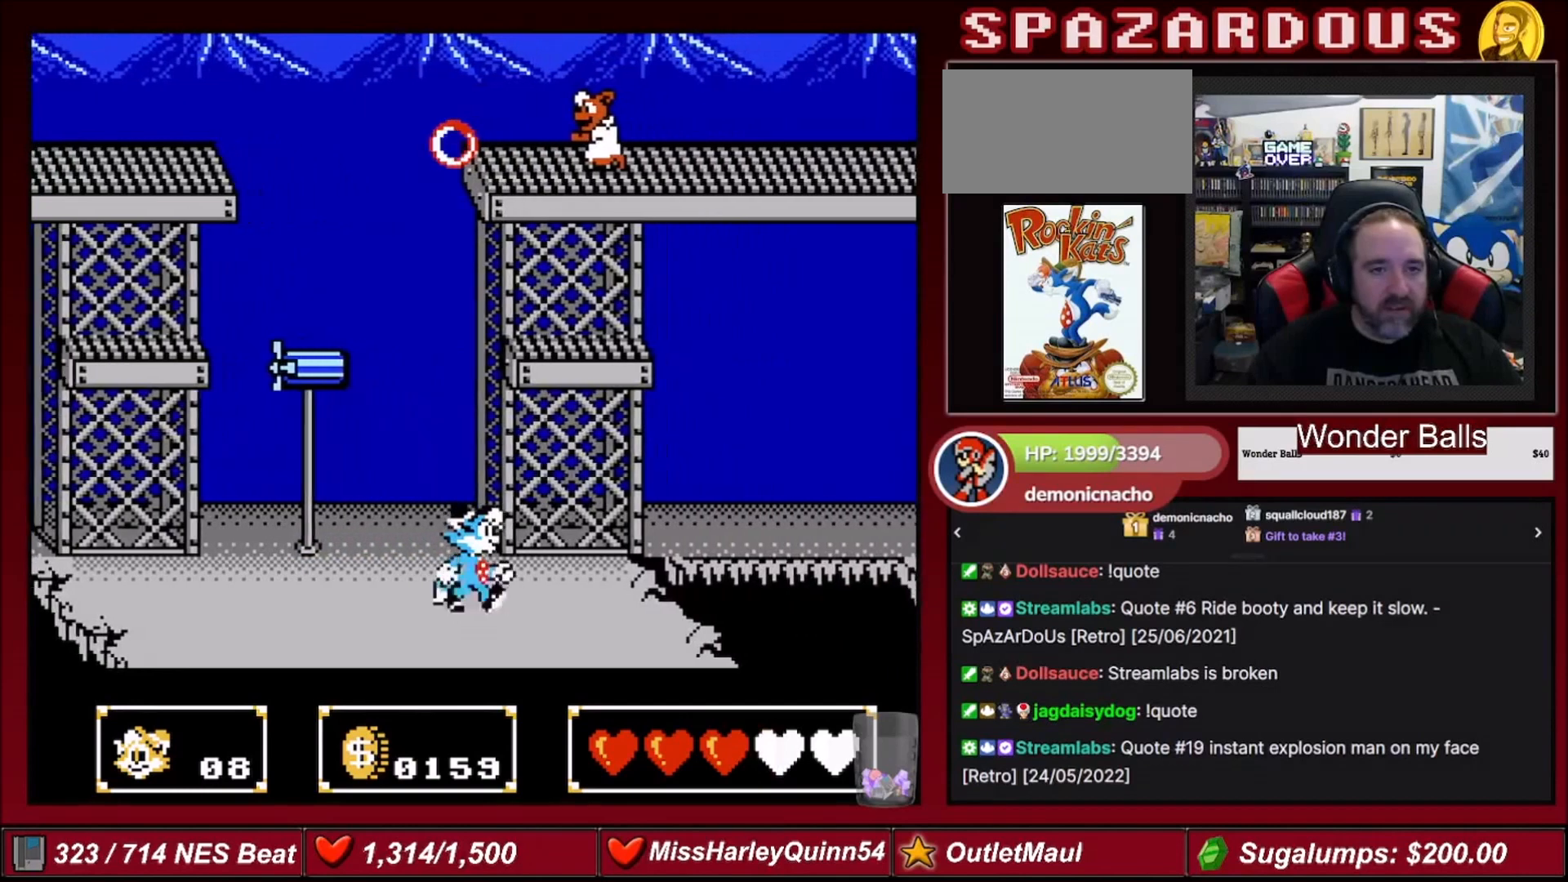
{"buttons": ["B", "DPAD_UP"], "events": [[234, "A", "down"], [267, "DPAD_RIGHT", "up"], [334, "A", "up"], [334, "DPAD_UP", "down"], [434, "B", "down"]]}
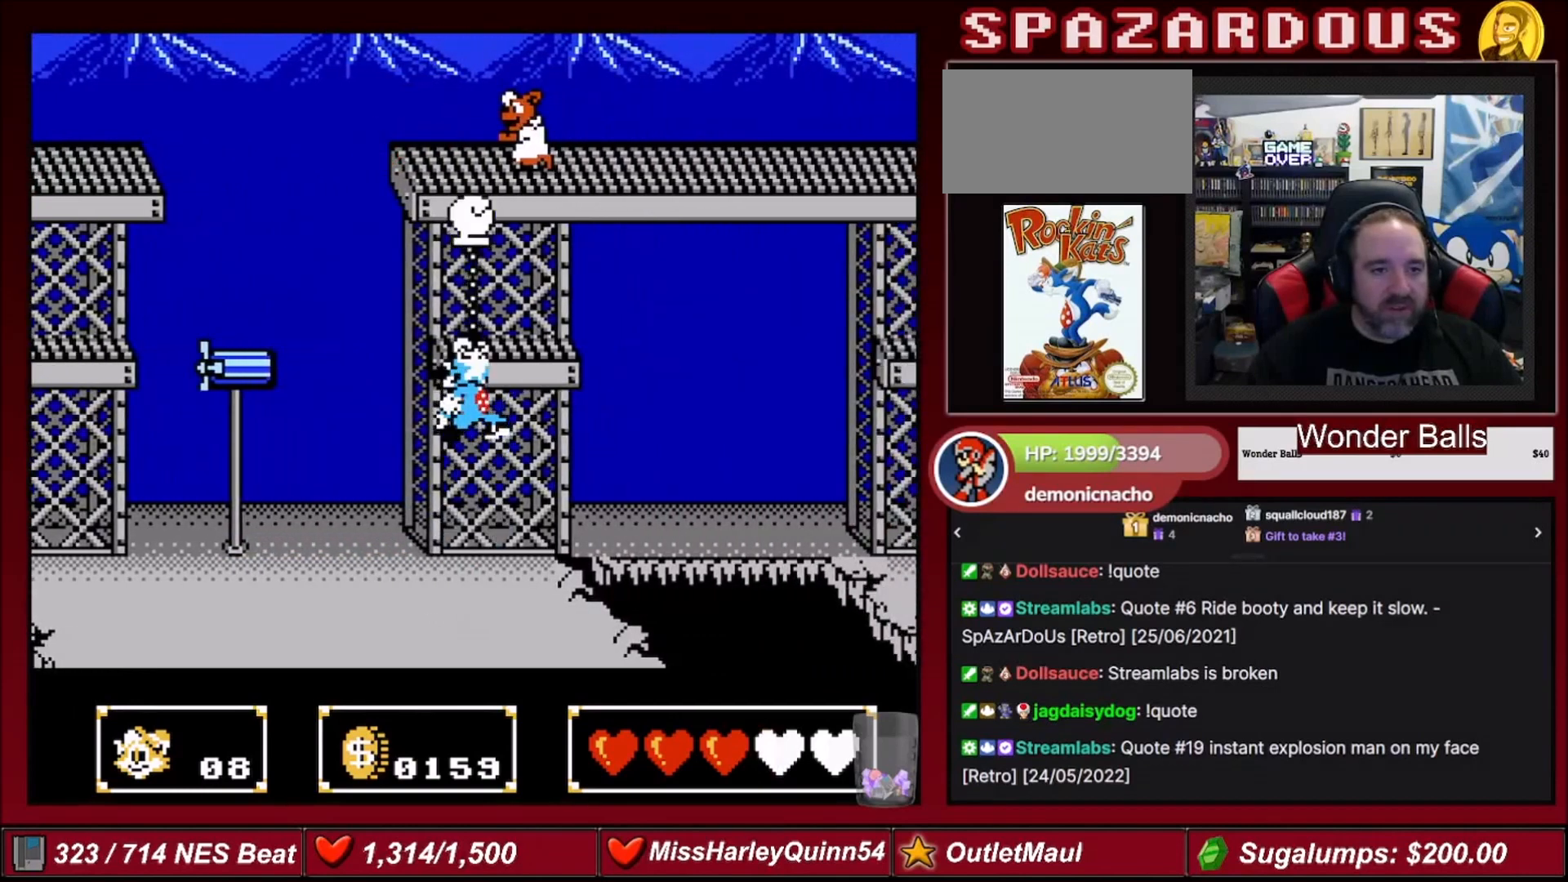
{"buttons": ["A"], "events": [[33, "B", "up"], [267, "DPAD_UP", "up"], [500, "A", "down"]]}
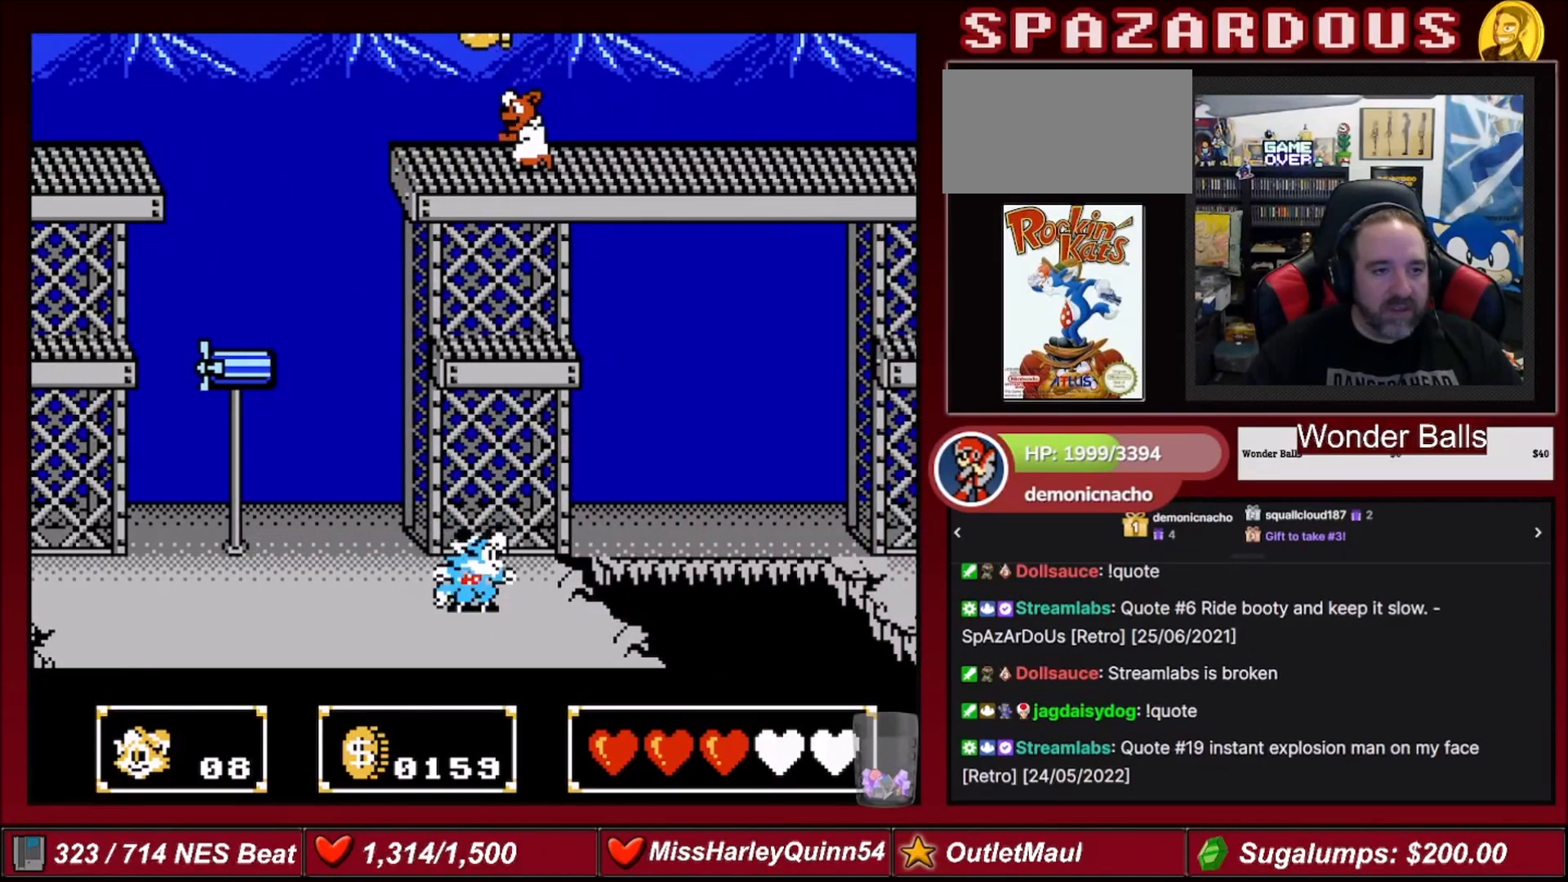
{"buttons": ["B", "DPAD_UP"], "events": [[167, "DPAD_UP", "down"], [267, "B", "down"], [401, "A", "up"]]}
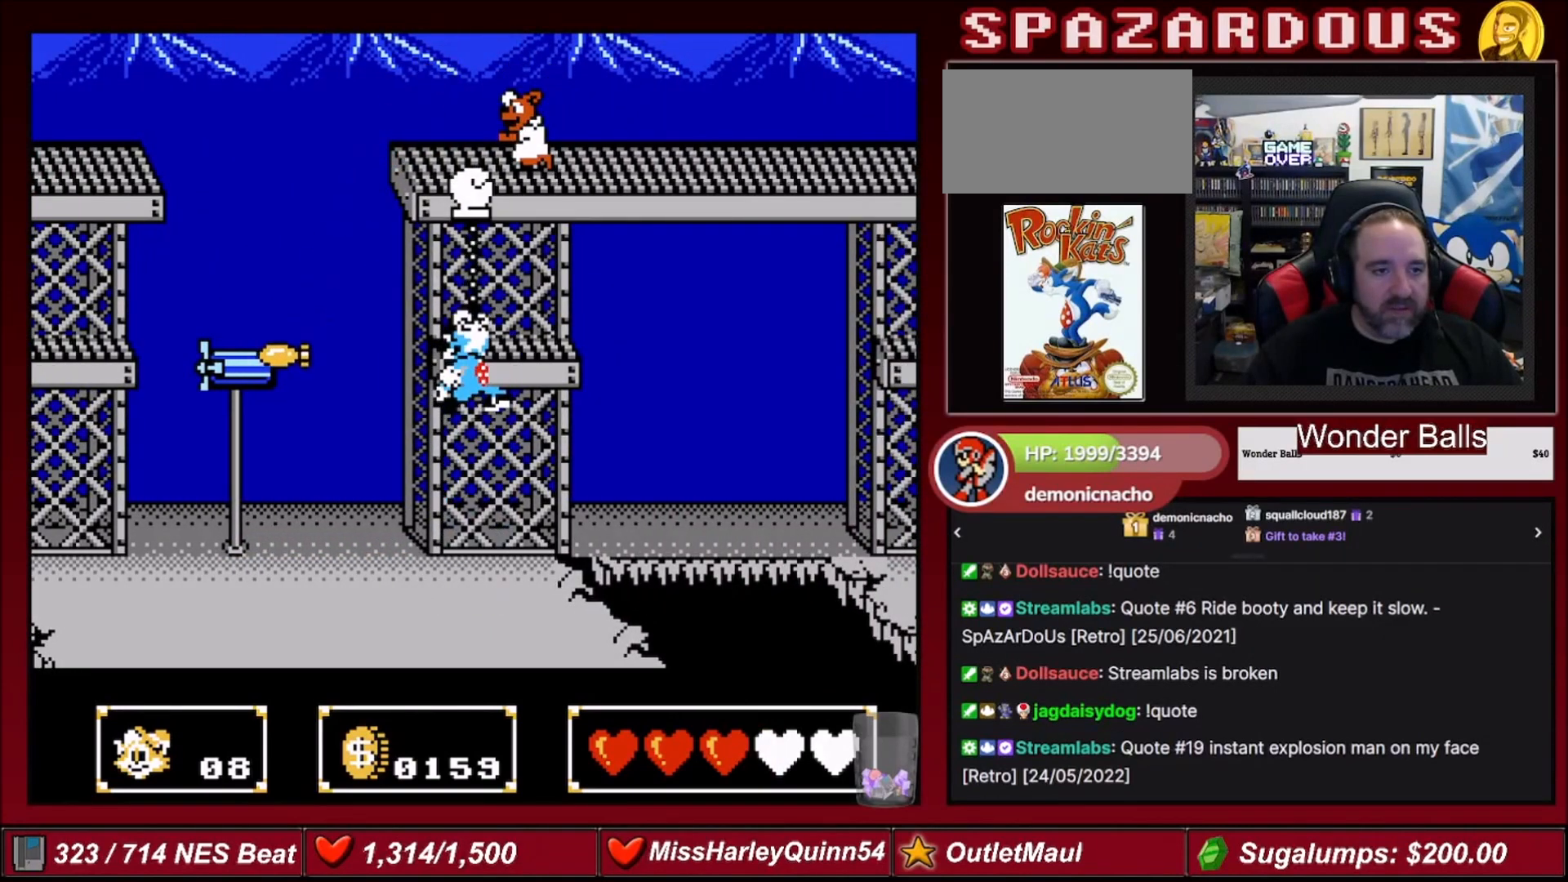
{"buttons": [], "events": [[33, "B", "up"], [66, "DPAD_UP", "up"], [300, "B", "down"], [433, "B", "up"]]}
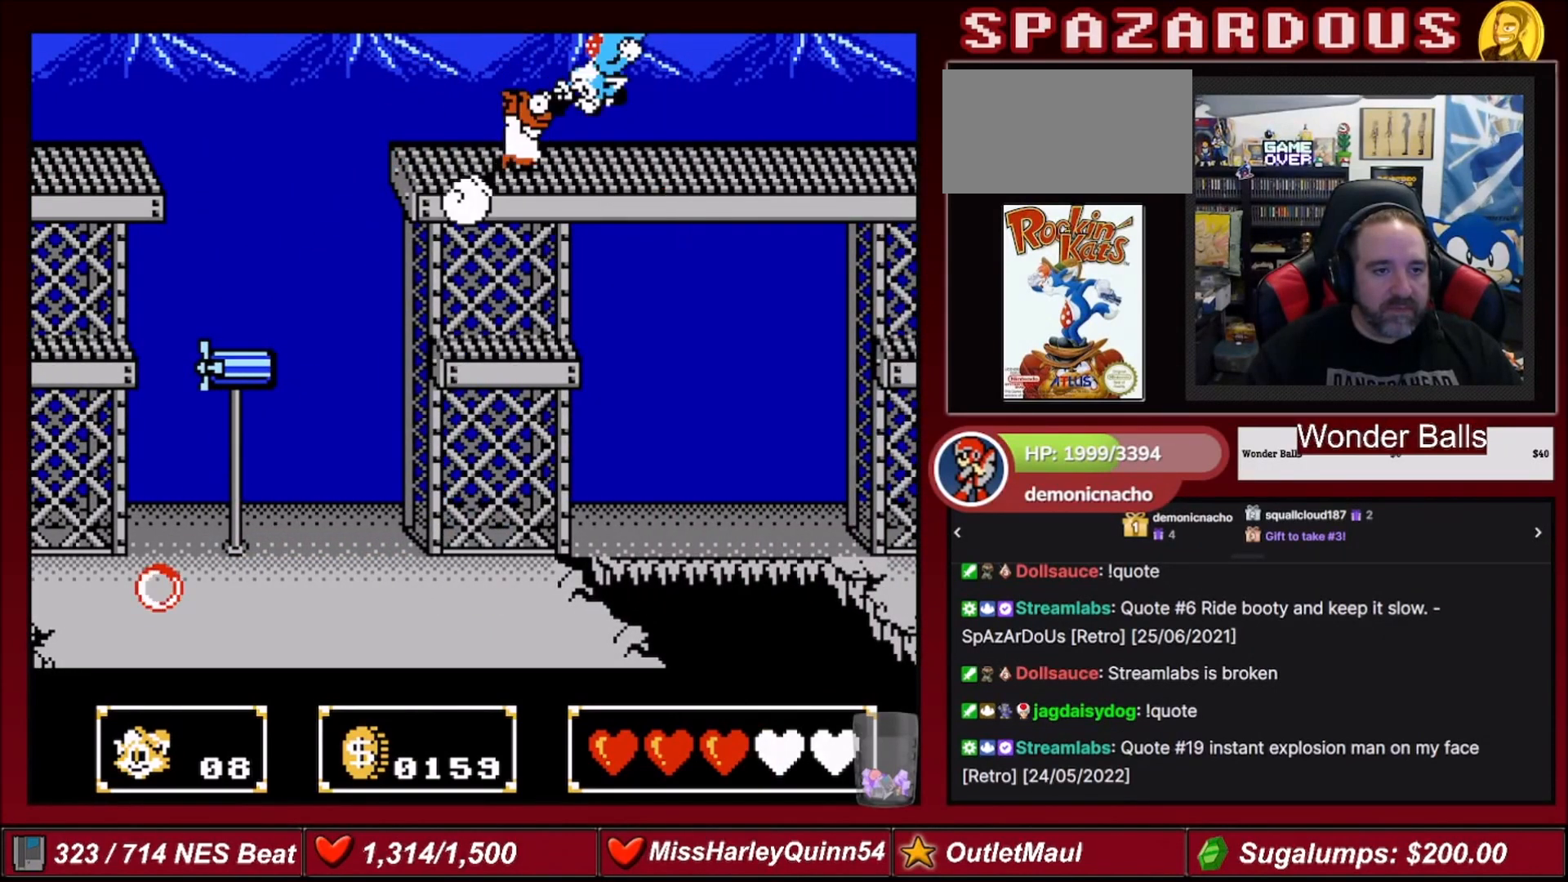
{"buttons": [], "events": []}
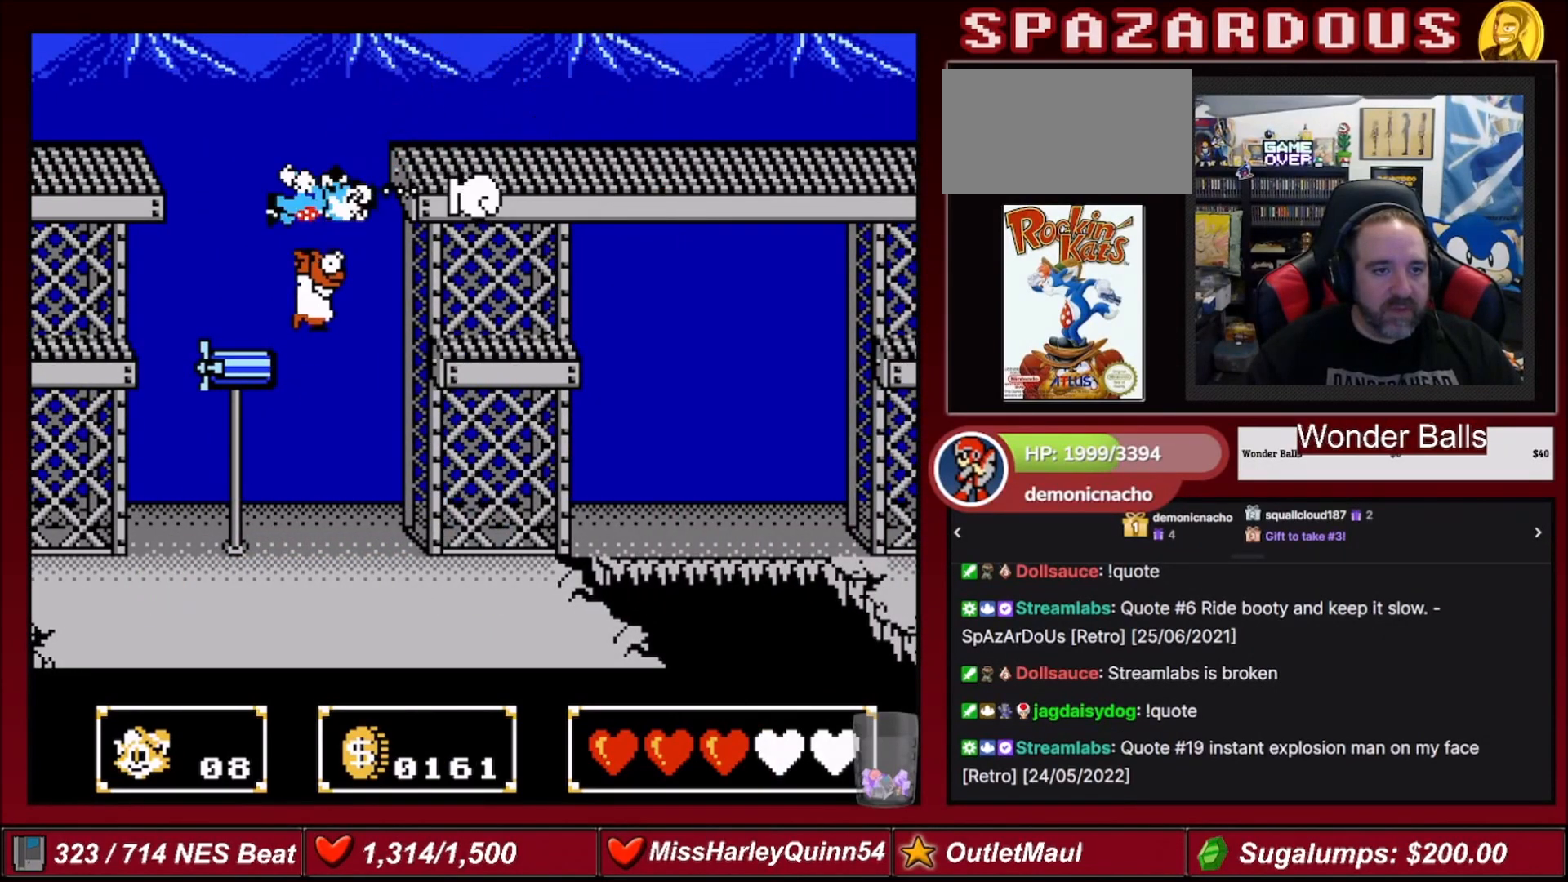
{"buttons": ["DPAD_RIGHT"], "events": [[300, "B", "down"], [333, "DPAD_RIGHT", "down"], [400, "B", "up"]]}
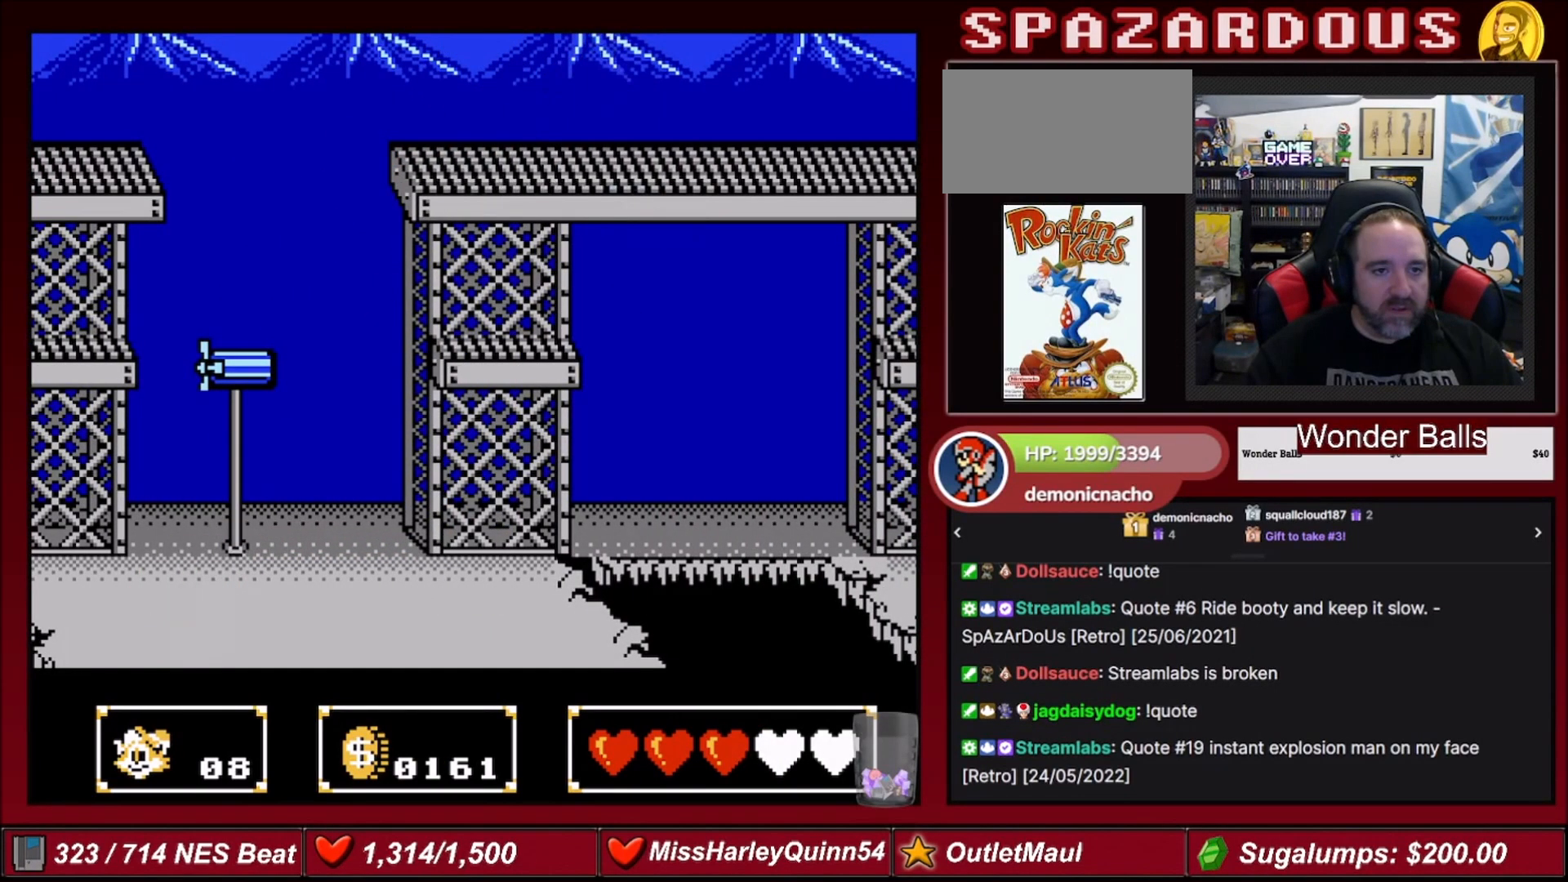
{"buttons": ["DPAD_RIGHT"], "events": []}
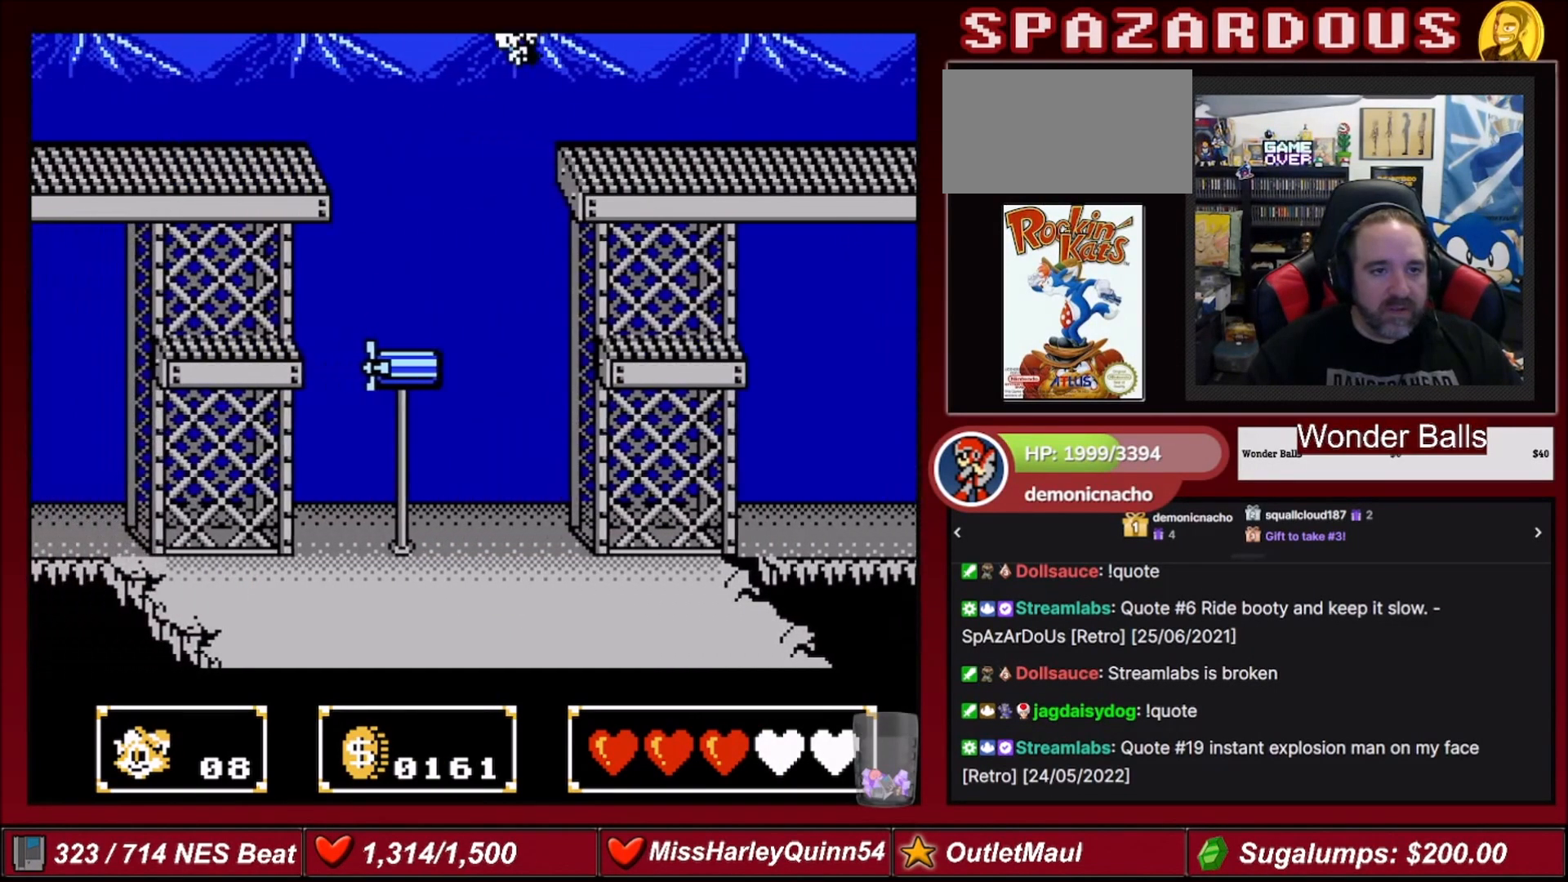
{"buttons": ["B", "DPAD_RIGHT"], "events": [[133, "B", "down"]]}
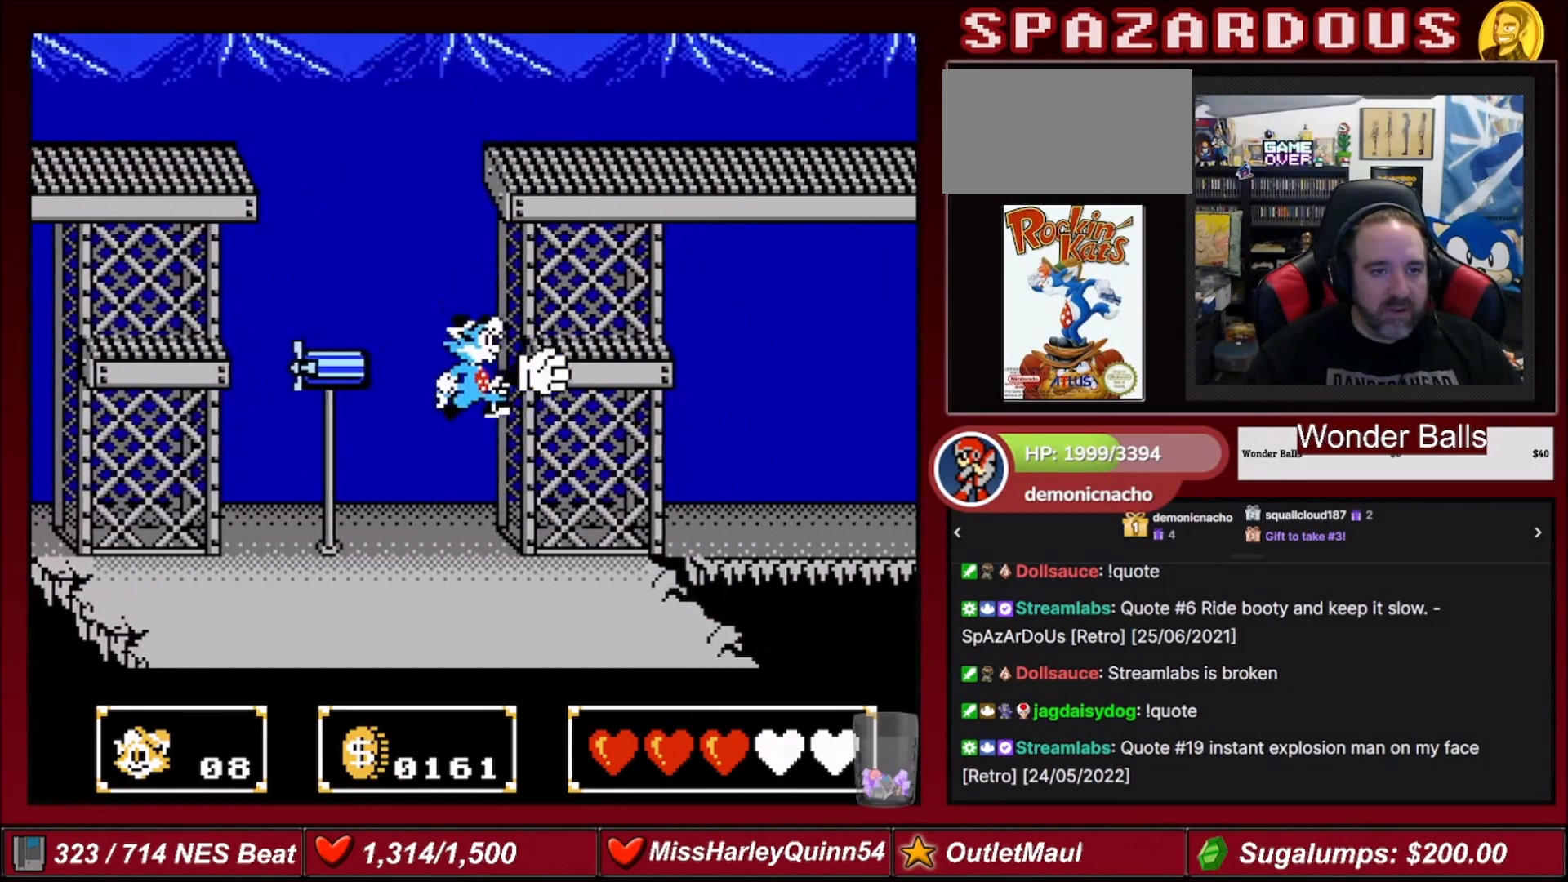
{"buttons": ["DPAD_RIGHT"], "events": [[33, "B", "up"], [134, "DPAD_RIGHT", "up"], [300, "DPAD_RIGHT", "down"]]}
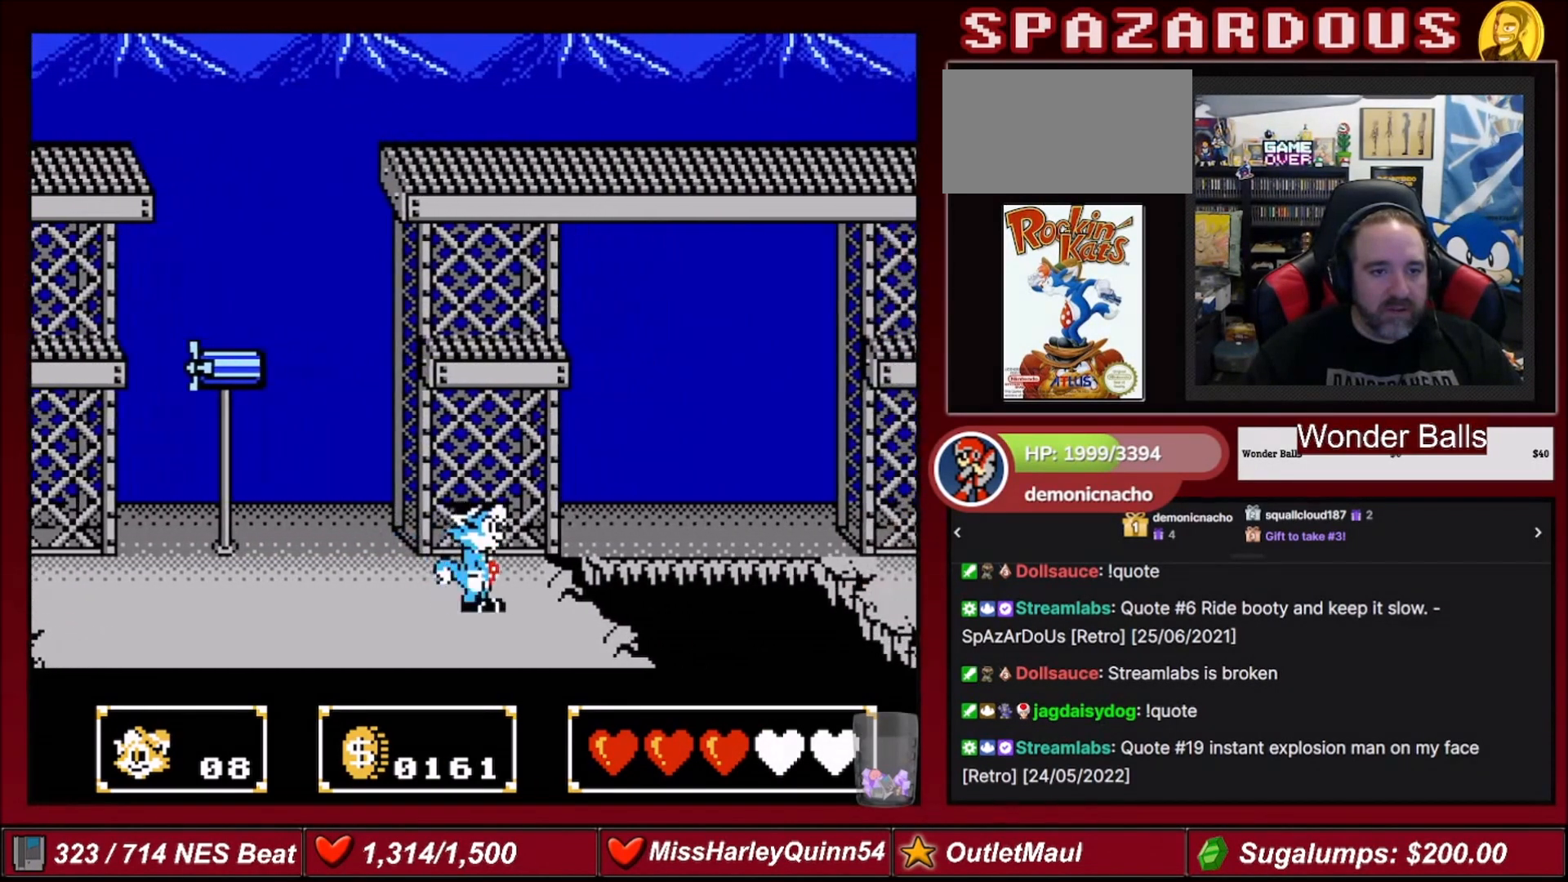
{"buttons": ["DPAD_DOWN"], "events": [[33, "DPAD_RIGHT", "up"], [367, "A", "down"], [467, "A", "up"], [500, "DPAD_DOWN", "down"]]}